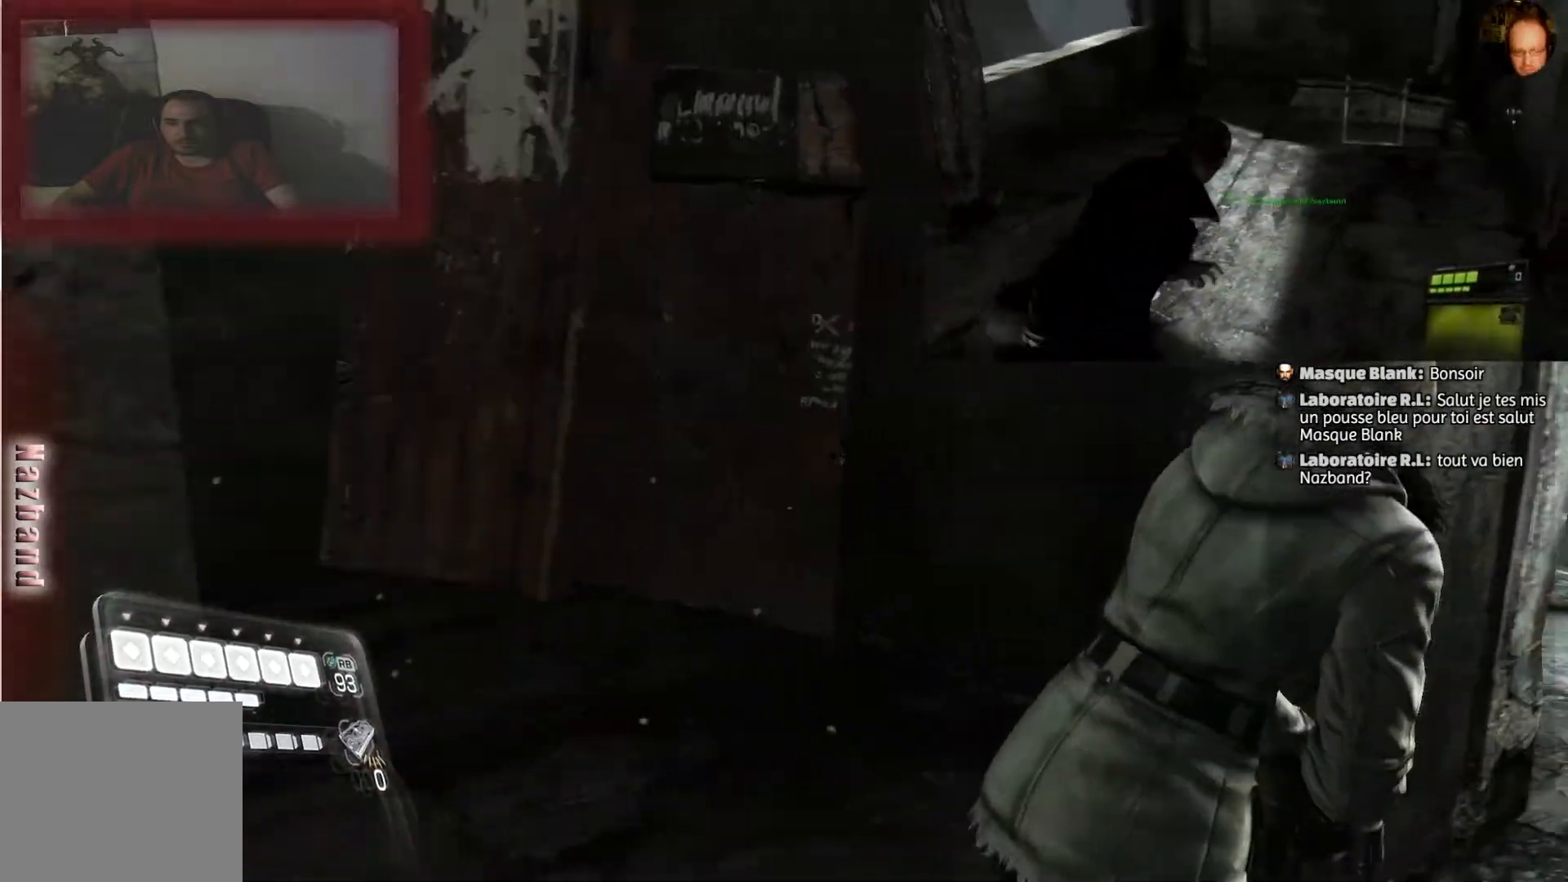
Gameplay with a controller (PlayStation layout); each line is a JSON object with the inputs held at the frame after it. "events" lists button and stick changes between this image and that frame as [ms after this image, input, new state], when the widget could be followed in between.
{"buttons": [], "left_stick": "up-right", "right_stick": "down-left", "events": [[166, "right_stick", "center"], [467, "right_stick", "down-left"]]}
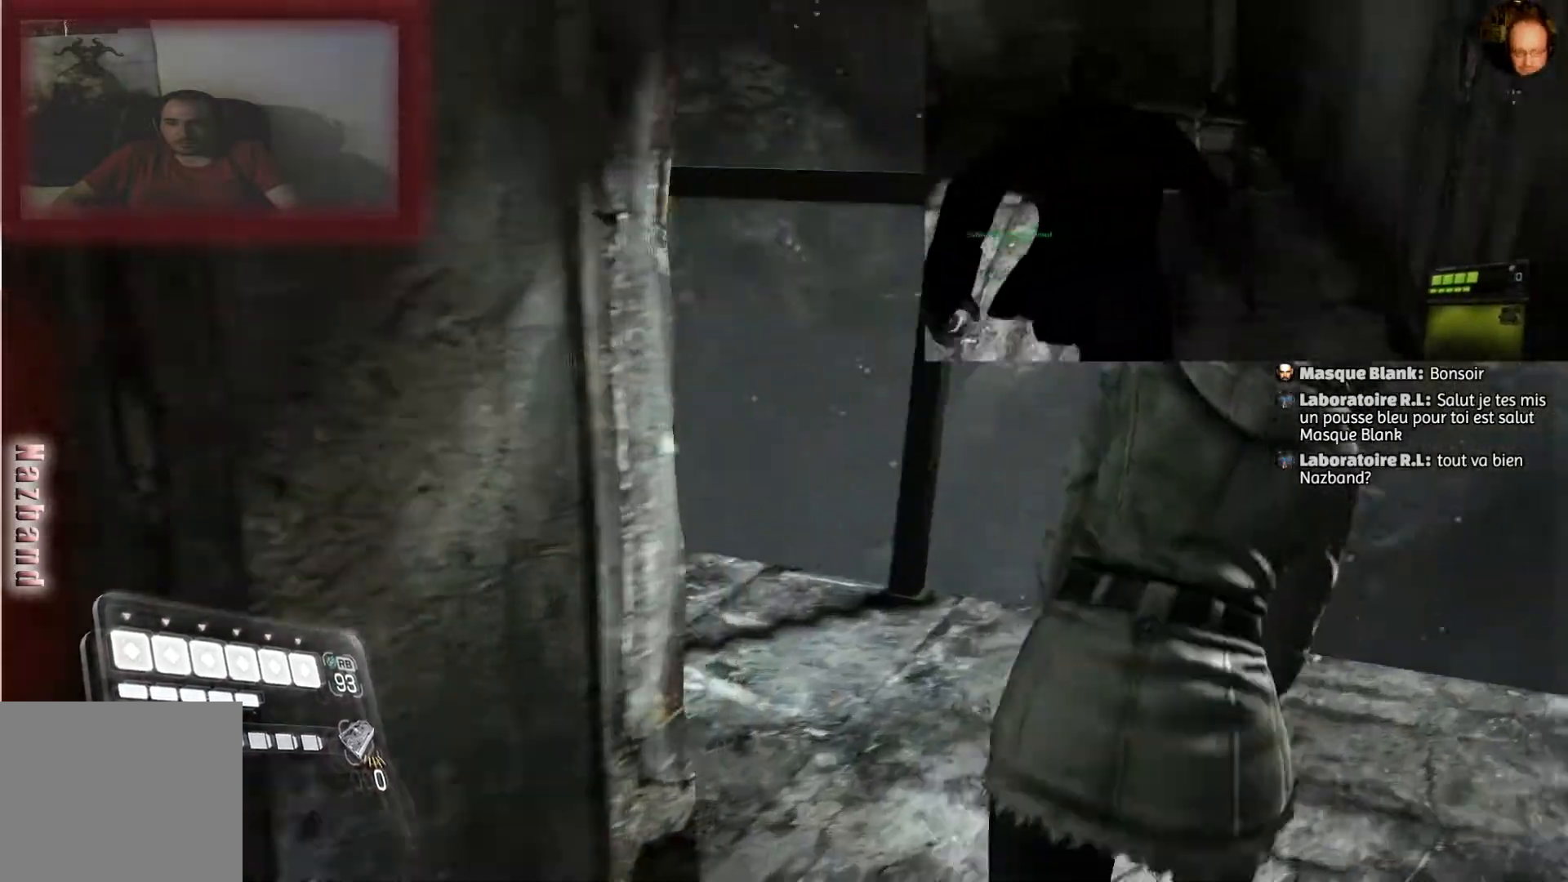
{"buttons": [], "left_stick": "up", "right_stick": "center", "events": [[100, "right_stick", "left"], [300, "left_stick", "up"], [467, "right_stick", "center"]]}
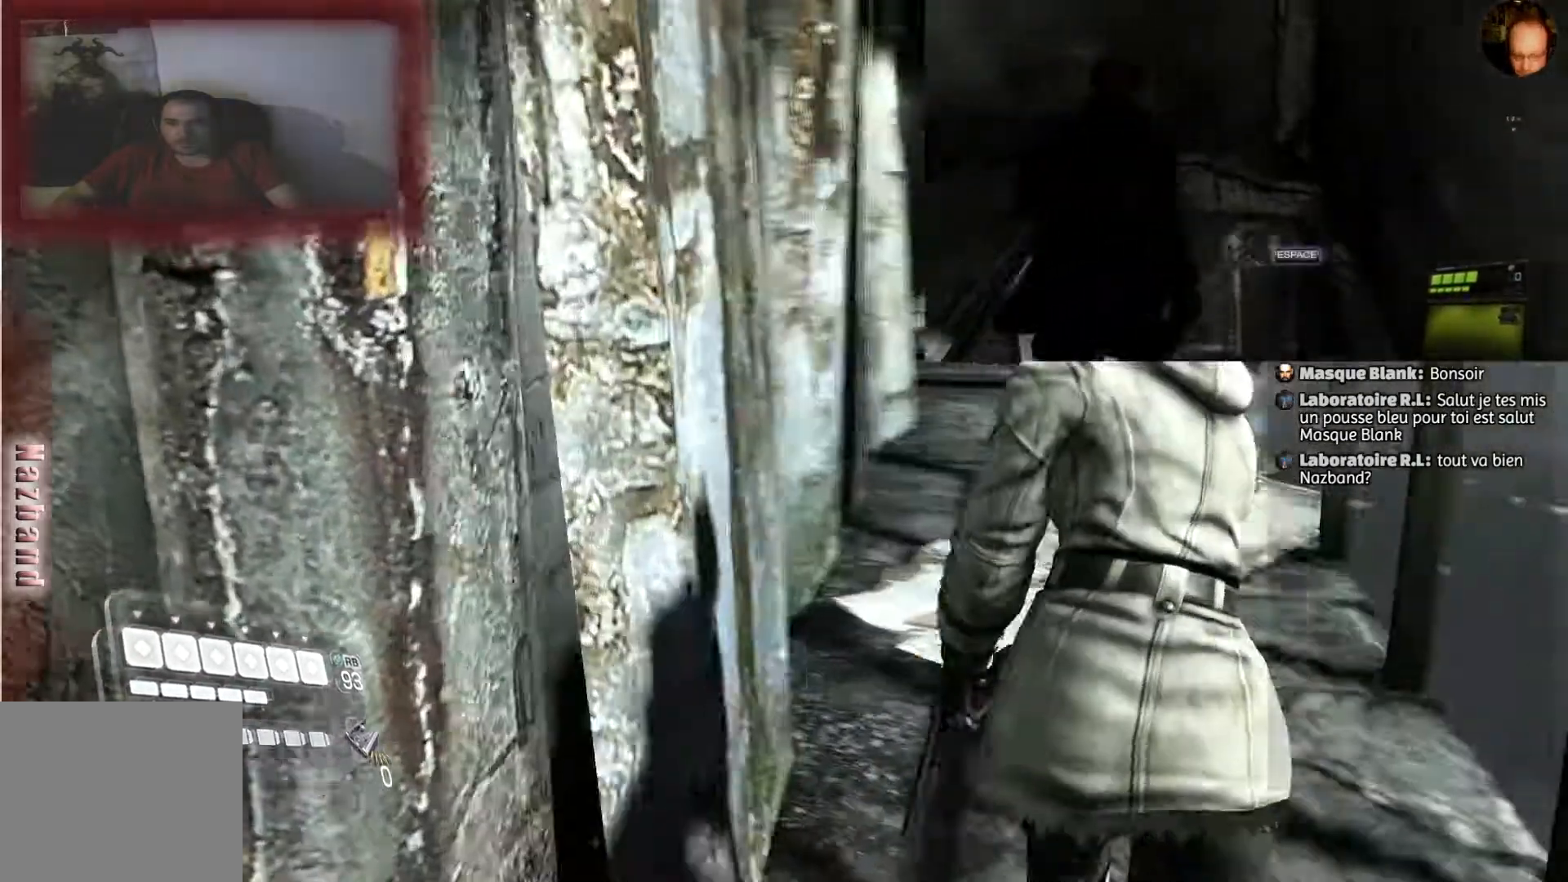
{"buttons": [], "left_stick": "up-right", "right_stick": "center", "events": [[100, "left_stick", "up-right"]]}
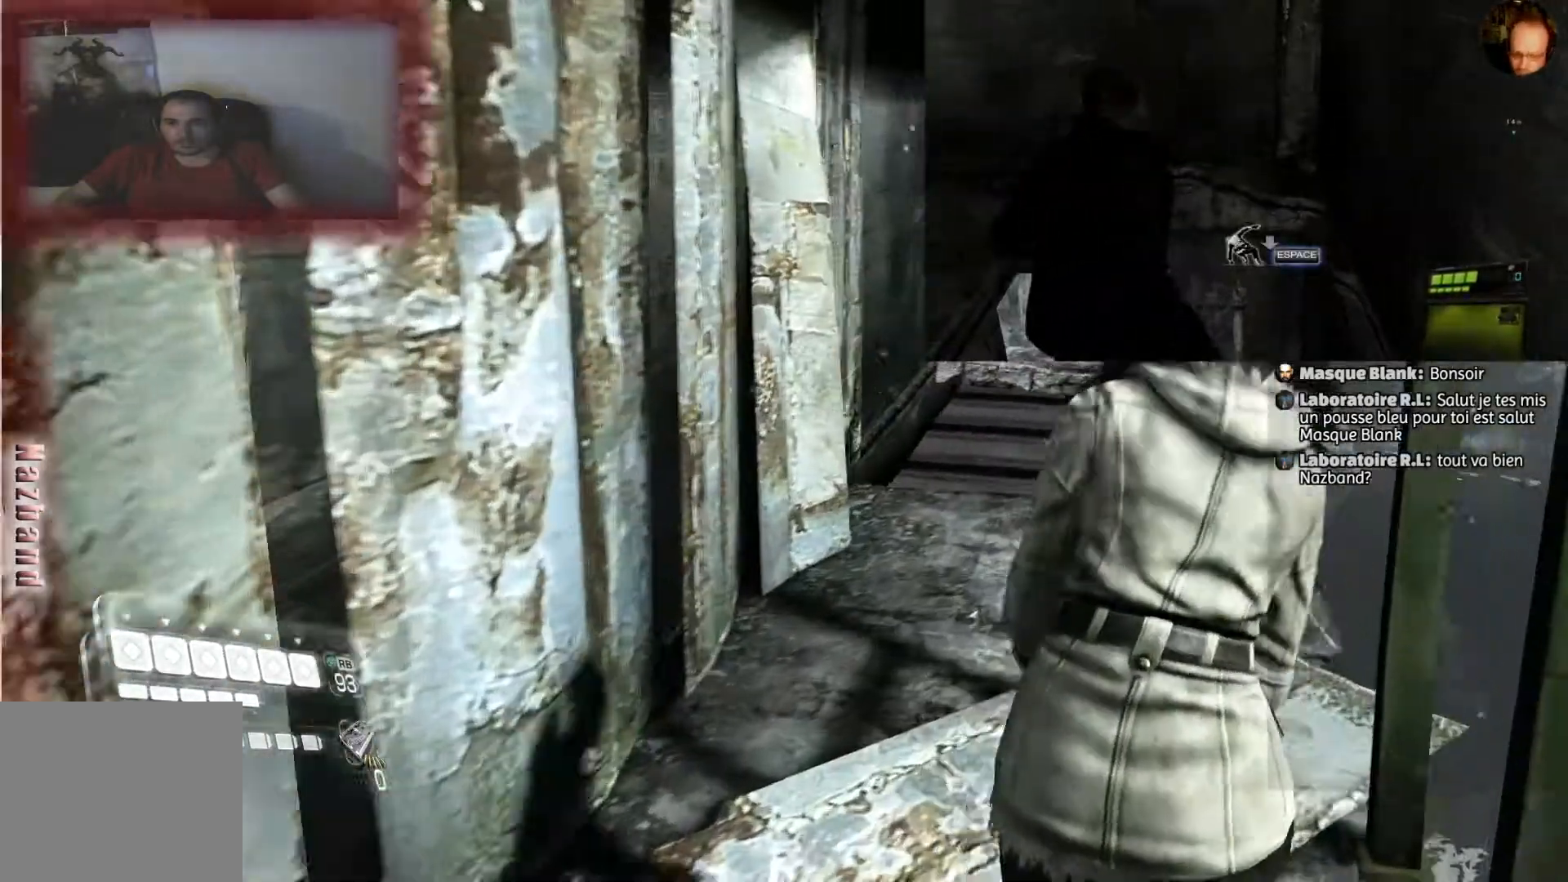
{"buttons": [], "left_stick": "up", "right_stick": "center", "events": [[33, "left_stick", "up"]]}
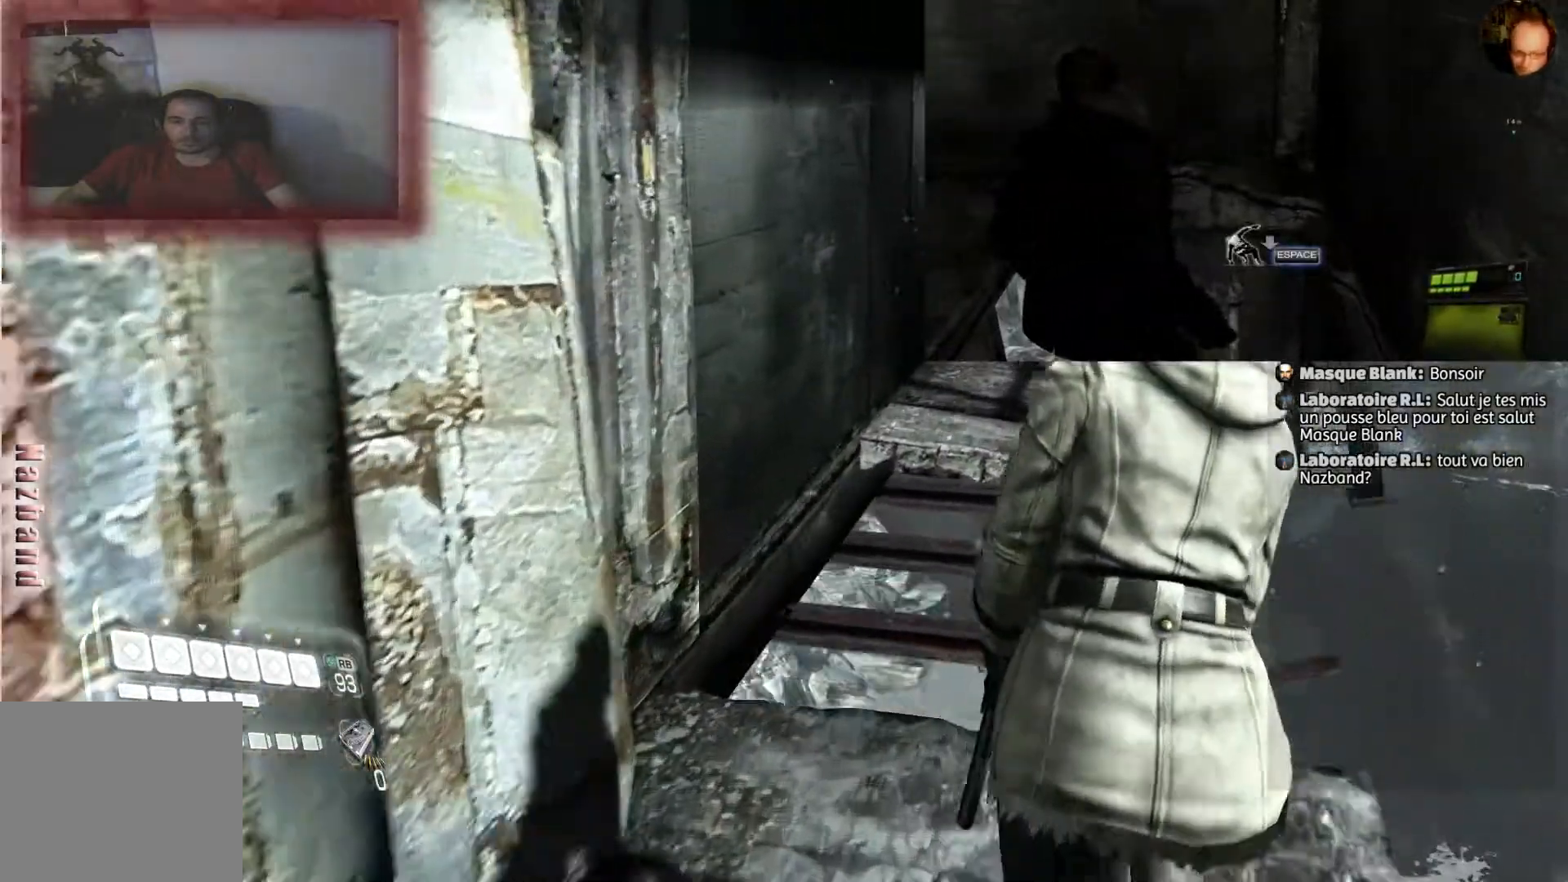
{"buttons": [], "left_stick": "up", "right_stick": "center", "events": [[166, "CROSS", "down"], [233, "CROSS", "up"], [333, "CROSS", "down"], [433, "CROSS", "up"]]}
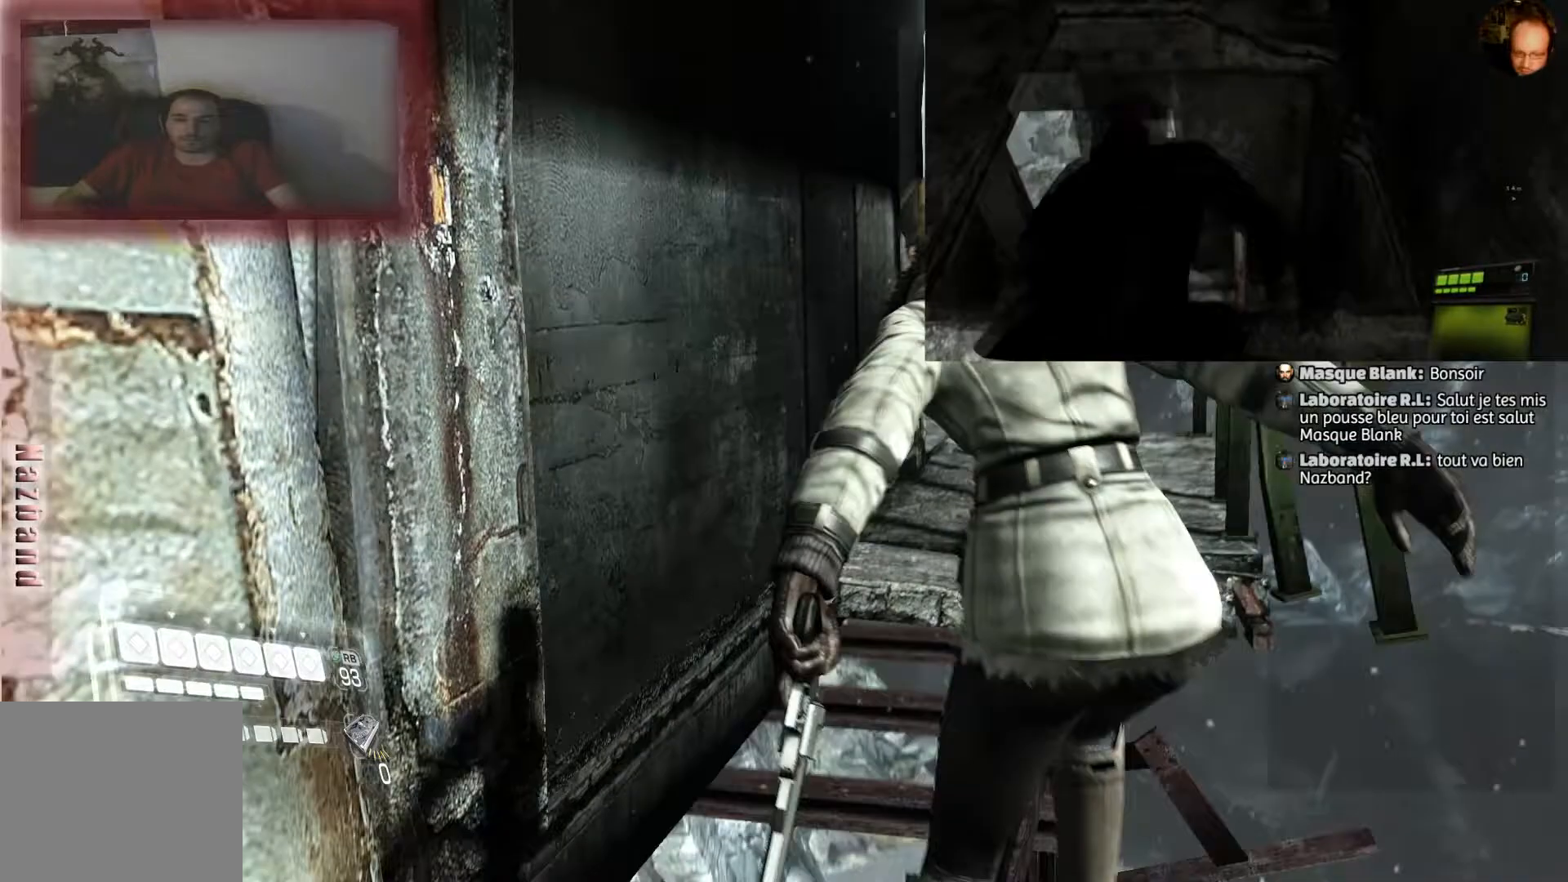
{"buttons": [], "left_stick": "center", "right_stick": "center", "events": [[100, "CROSS", "down"], [100, "left_stick", "center"], [167, "CROSS", "up"]]}
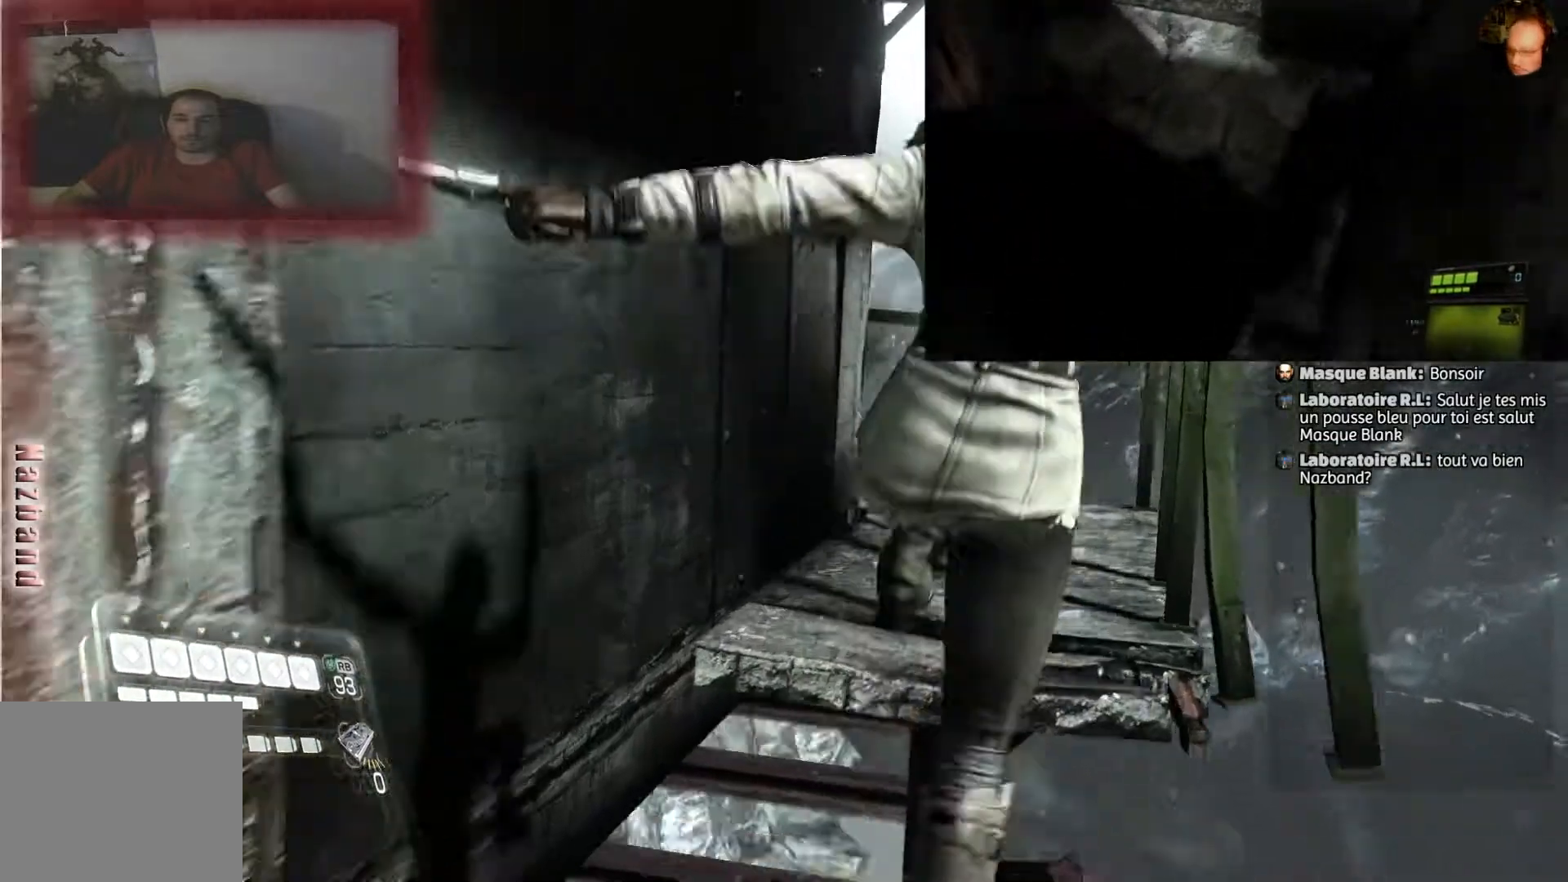
{"buttons": [], "left_stick": "center", "right_stick": "left", "events": [[33, "left_stick", "up"], [367, "right_stick", "left"], [433, "left_stick", "center"]]}
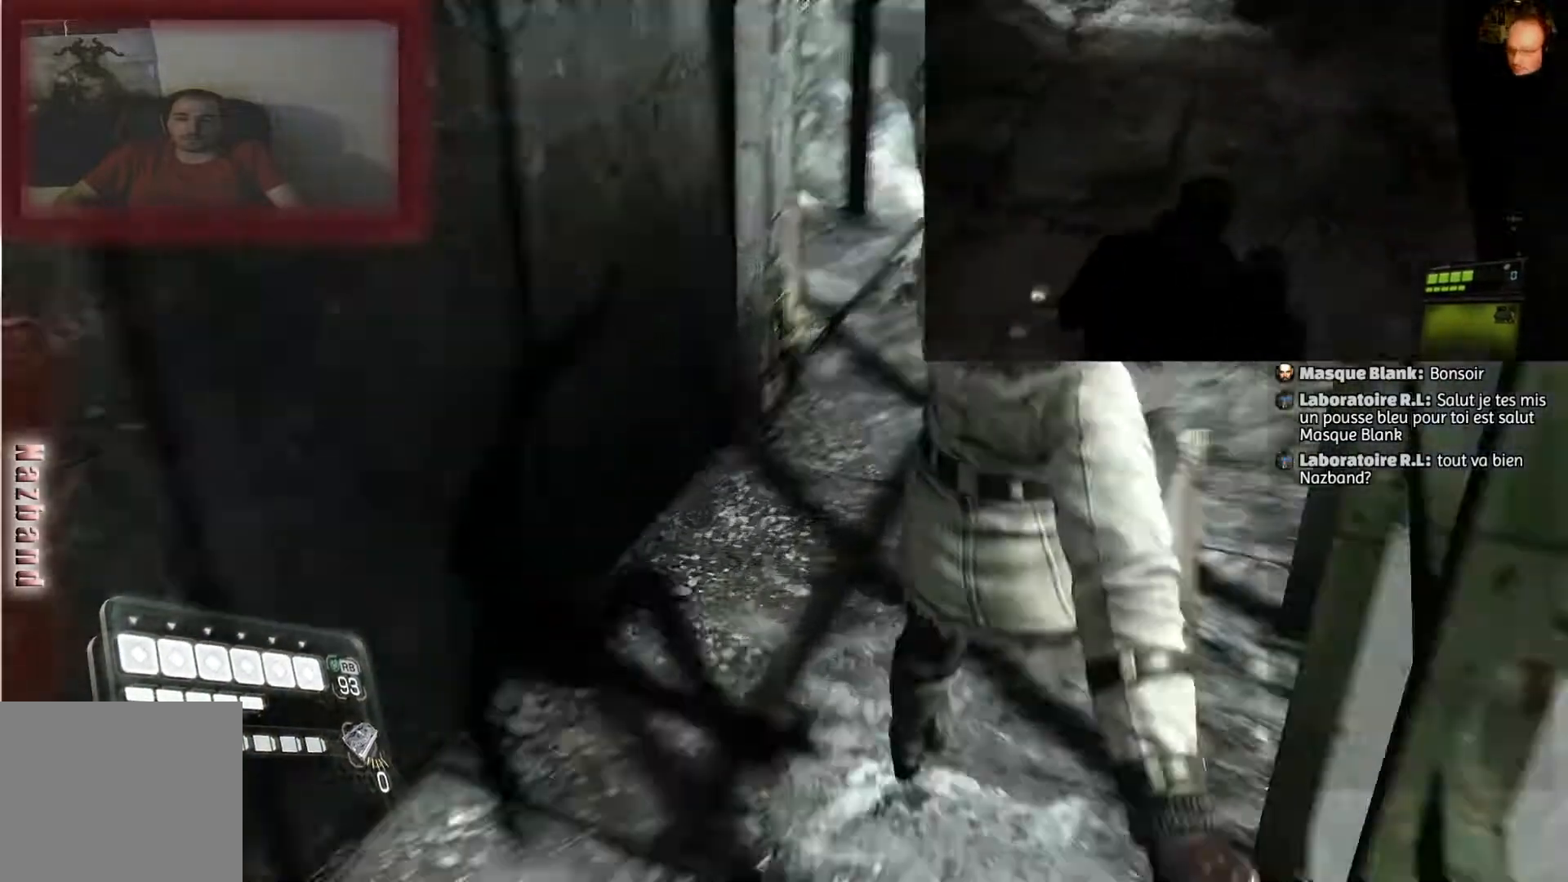
{"buttons": [], "left_stick": "up-right", "right_stick": "center", "events": [[167, "right_stick", "center"], [267, "left_stick", "up-right"]]}
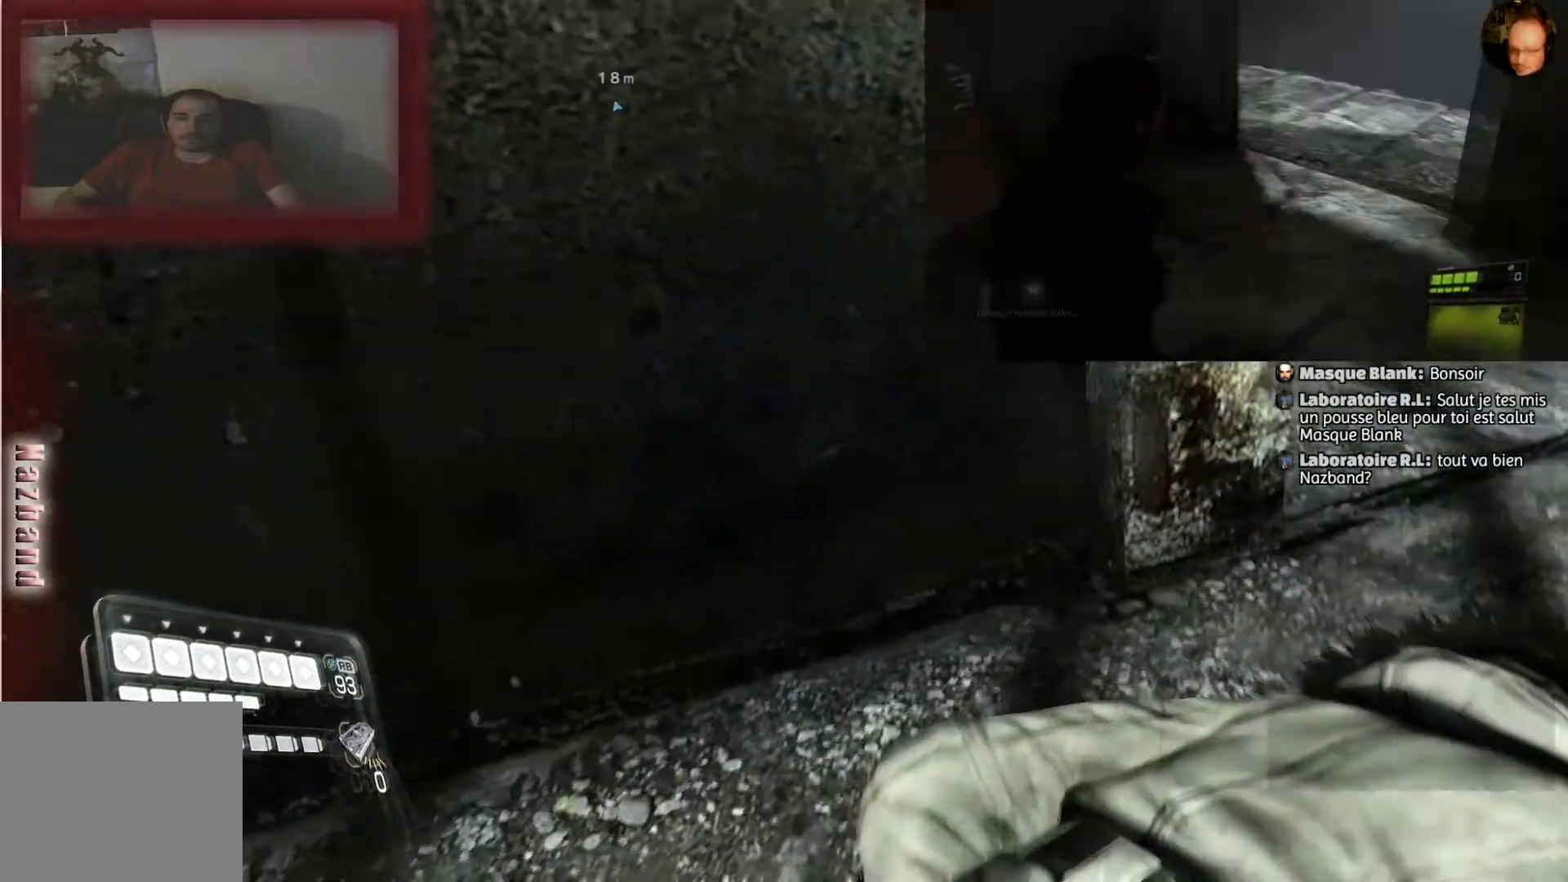
{"buttons": [], "left_stick": "up-right", "right_stick": "center", "events": []}
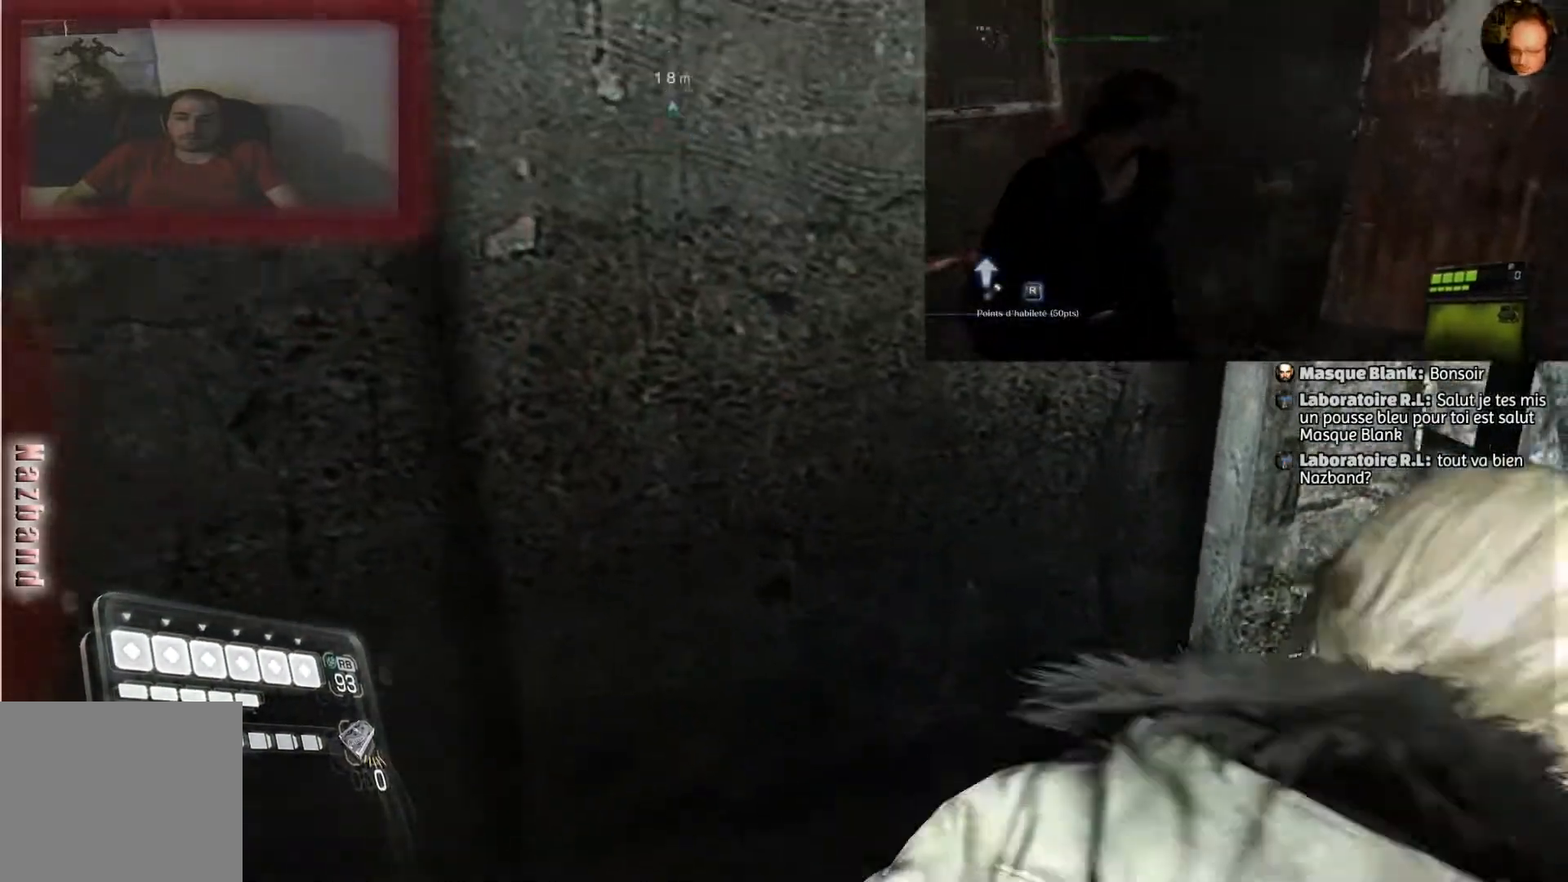
{"buttons": [], "left_stick": "up-right", "right_stick": "center", "events": []}
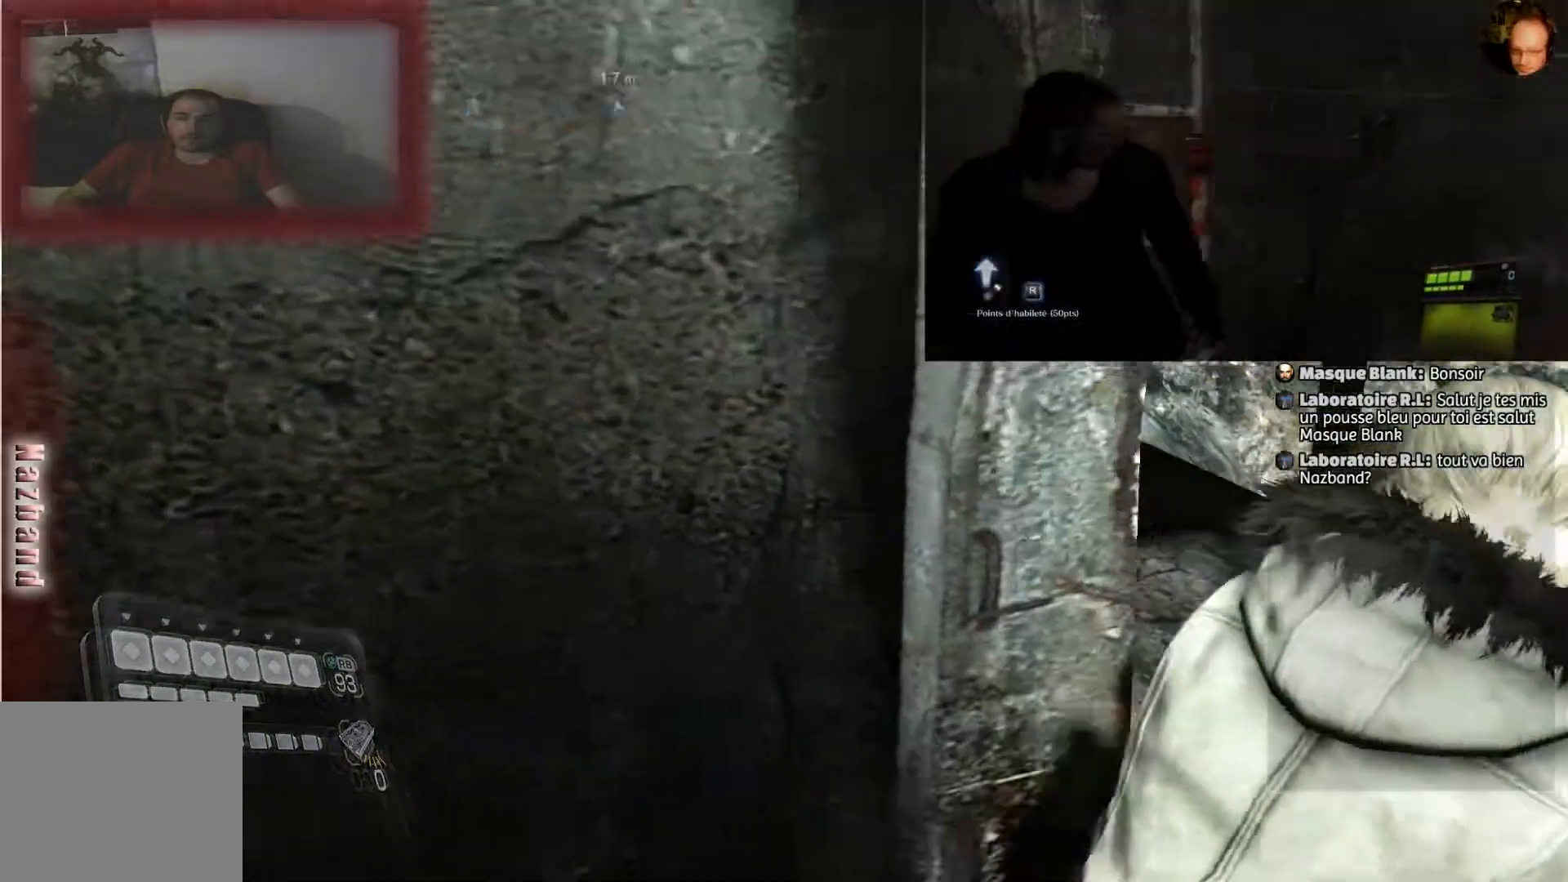
{"buttons": [], "left_stick": "up", "right_stick": "center", "events": [[133, "right_stick", "left"], [367, "right_stick", "center"], [400, "left_stick", "up"]]}
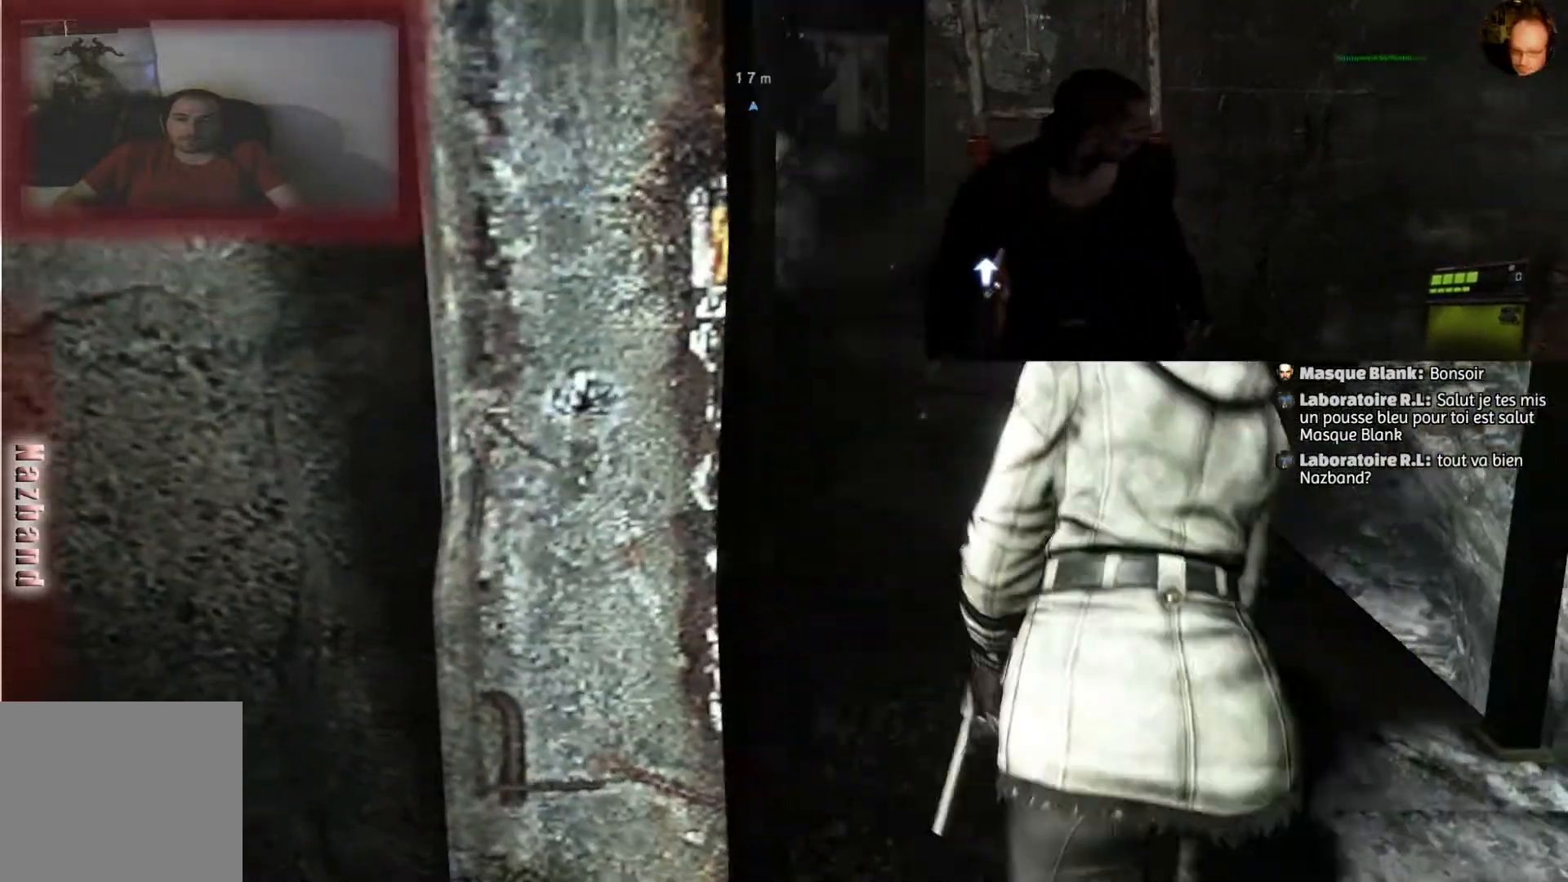
{"buttons": ["L2"], "left_stick": "up-right", "right_stick": "center", "events": [[467, "left_stick", "up-right"], [501, "L2", "down"]]}
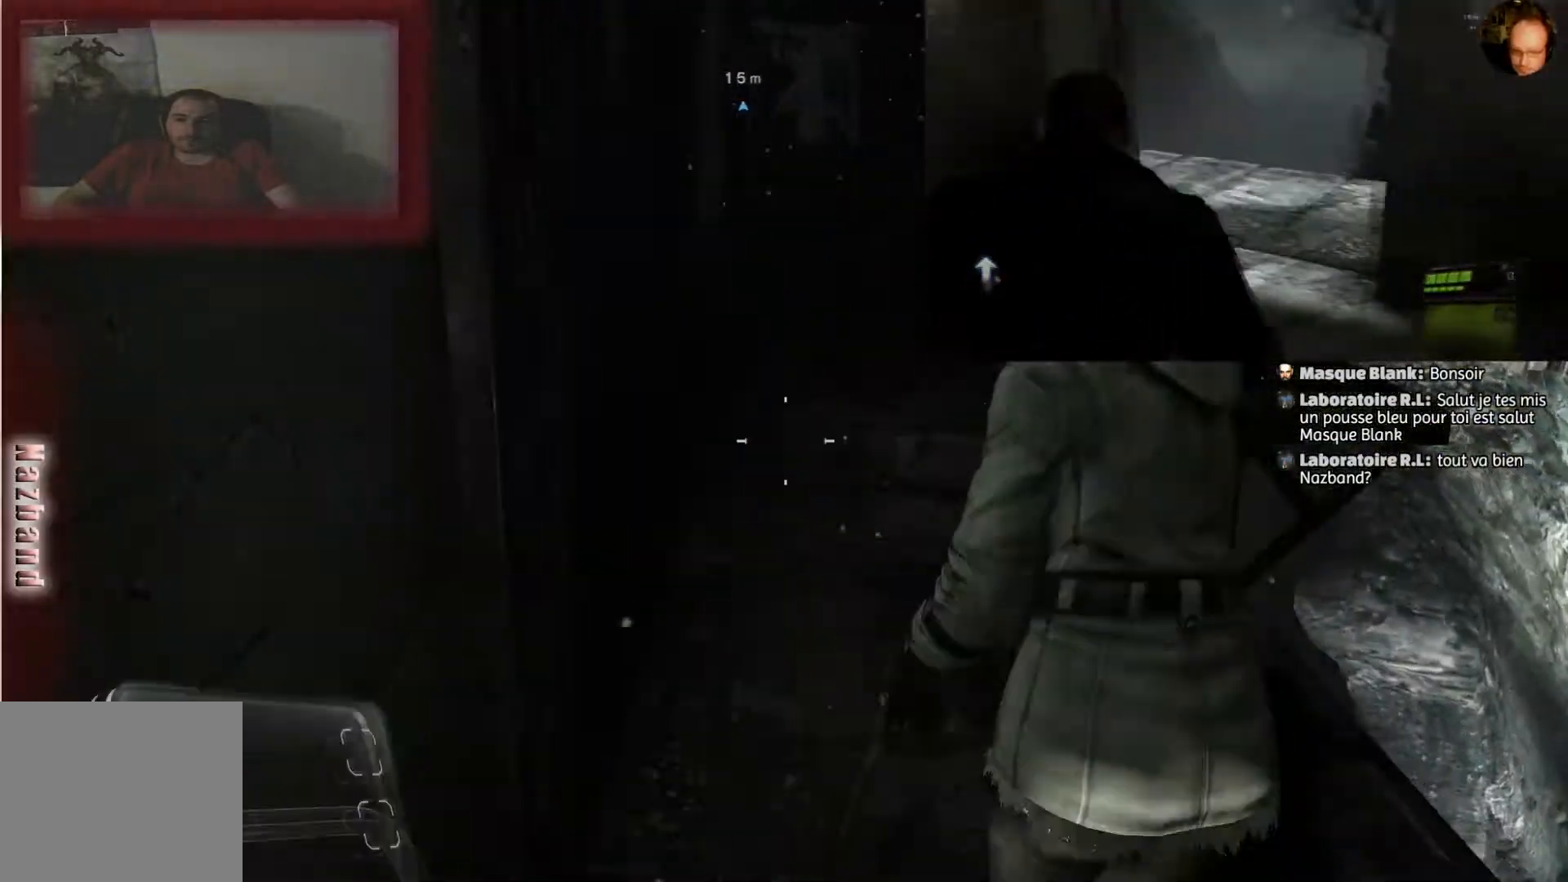
{"buttons": ["L2"], "left_stick": "up-right", "right_stick": "up-right", "events": [[100, "right_stick", "up-right"]]}
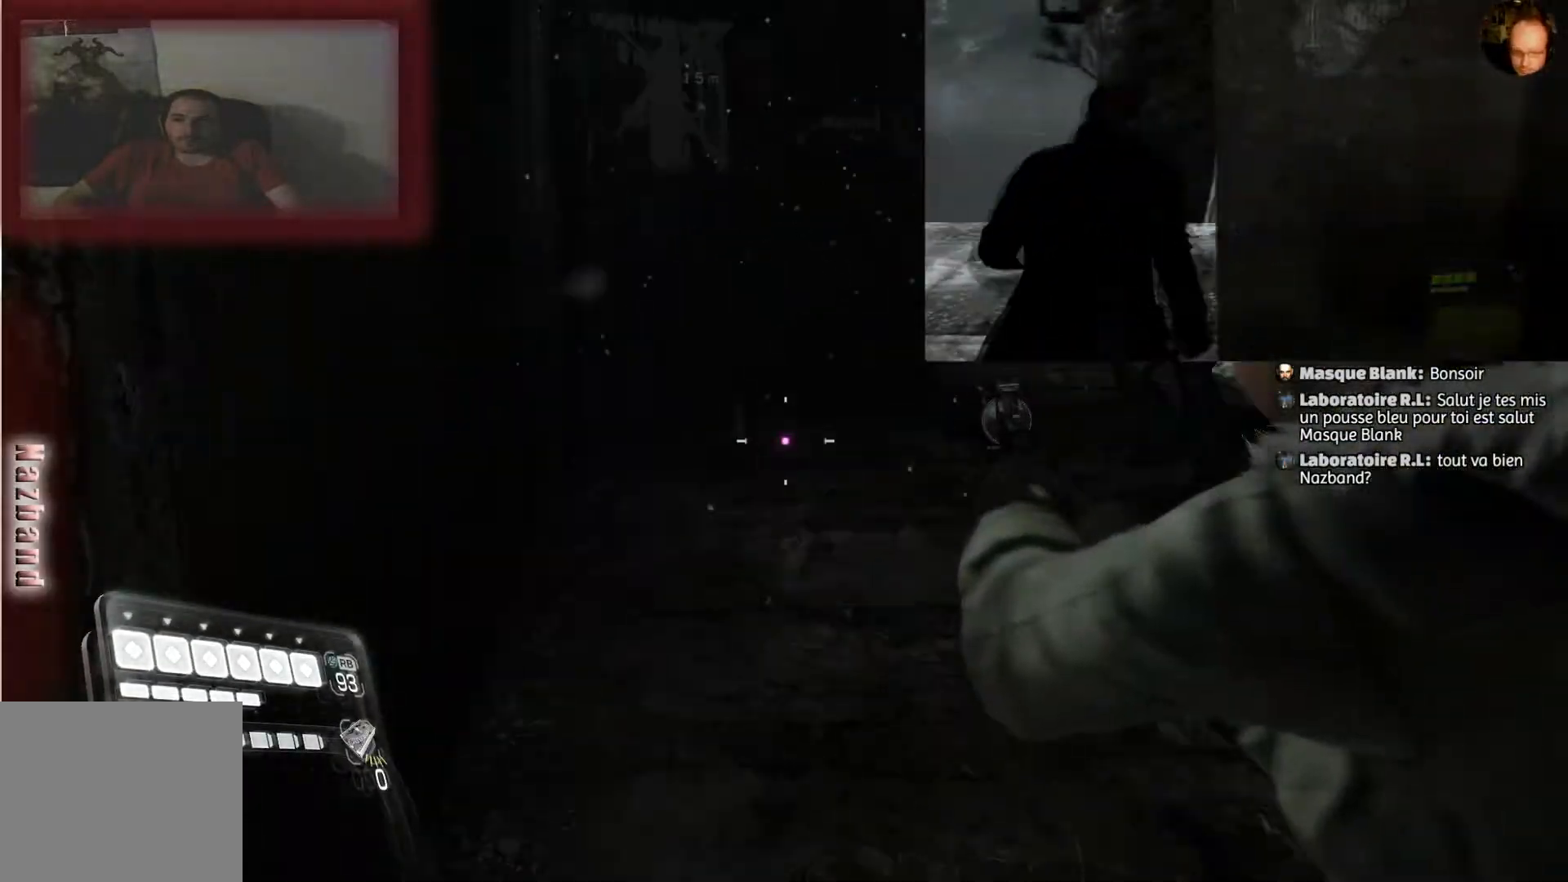
{"buttons": ["L2"], "left_stick": "up", "right_stick": "center", "events": [[167, "right_stick", "right"], [234, "left_stick", "up"], [267, "right_stick", "center"]]}
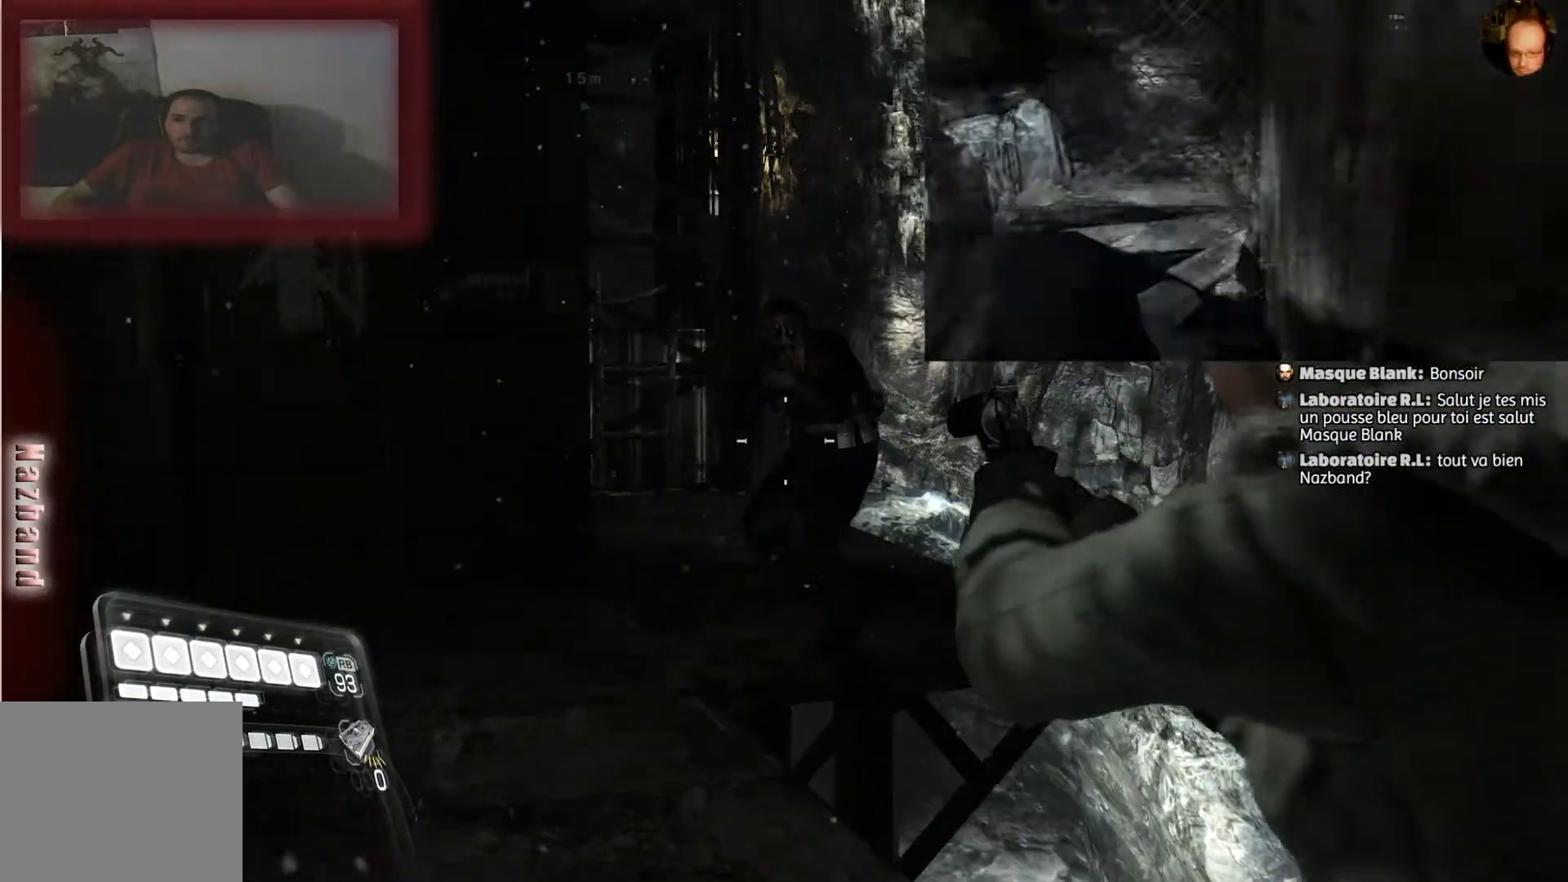
{"buttons": ["L2"], "left_stick": "up", "right_stick": "center", "events": [[100, "R2", "down"], [300, "R2", "up"]]}
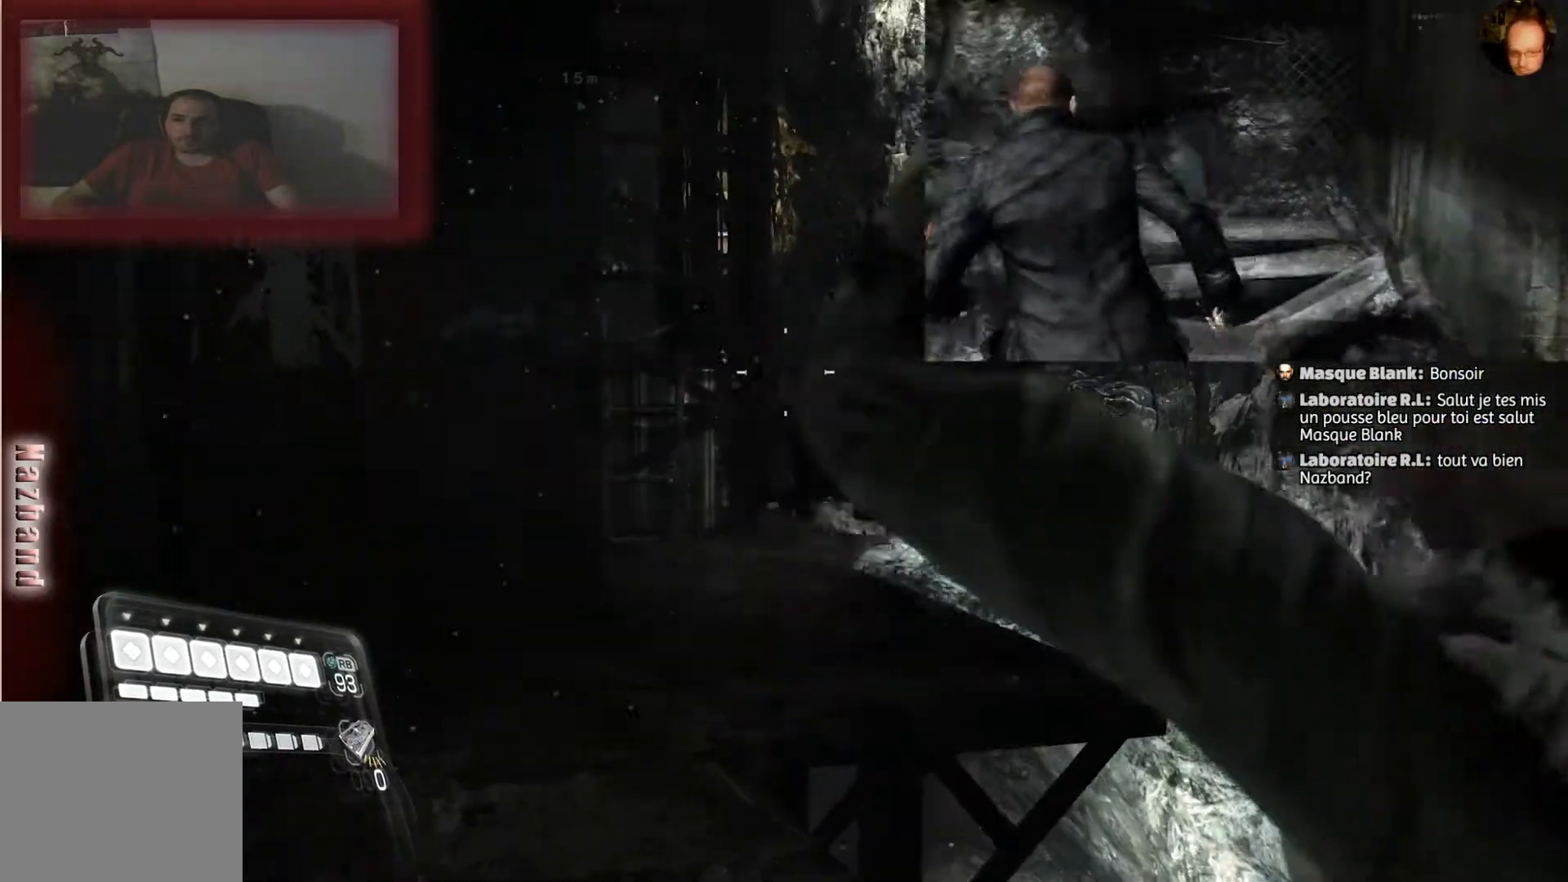
{"buttons": ["L2"], "left_stick": "up", "right_stick": "down-right", "events": [[267, "right_stick", "down-right"]]}
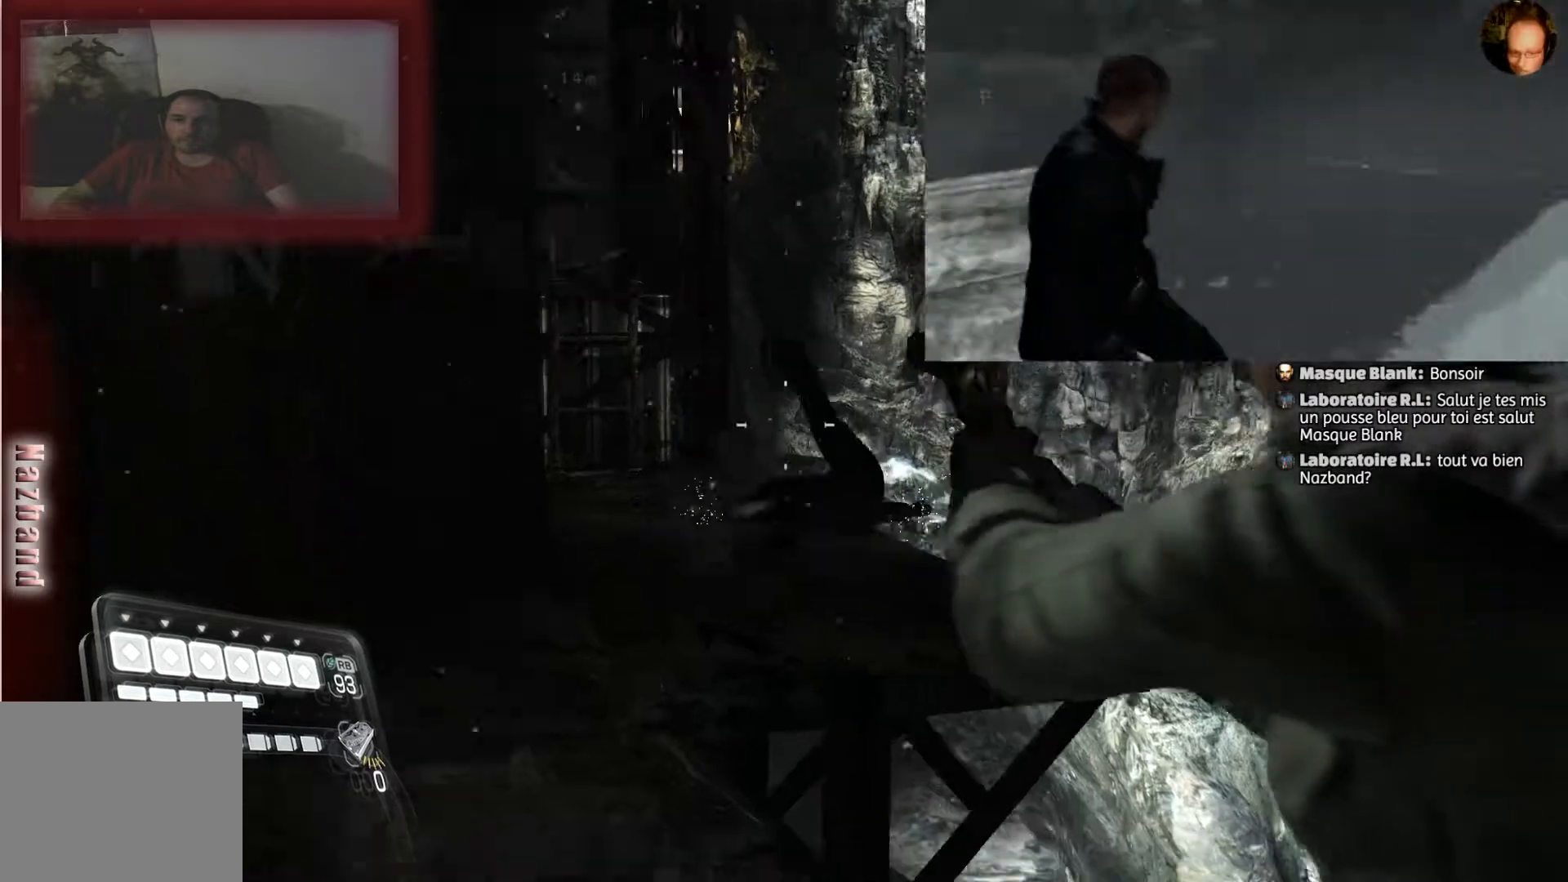
{"buttons": ["L2"], "left_stick": "center", "right_stick": "center", "events": [[133, "right_stick", "center"], [333, "left_stick", "center"]]}
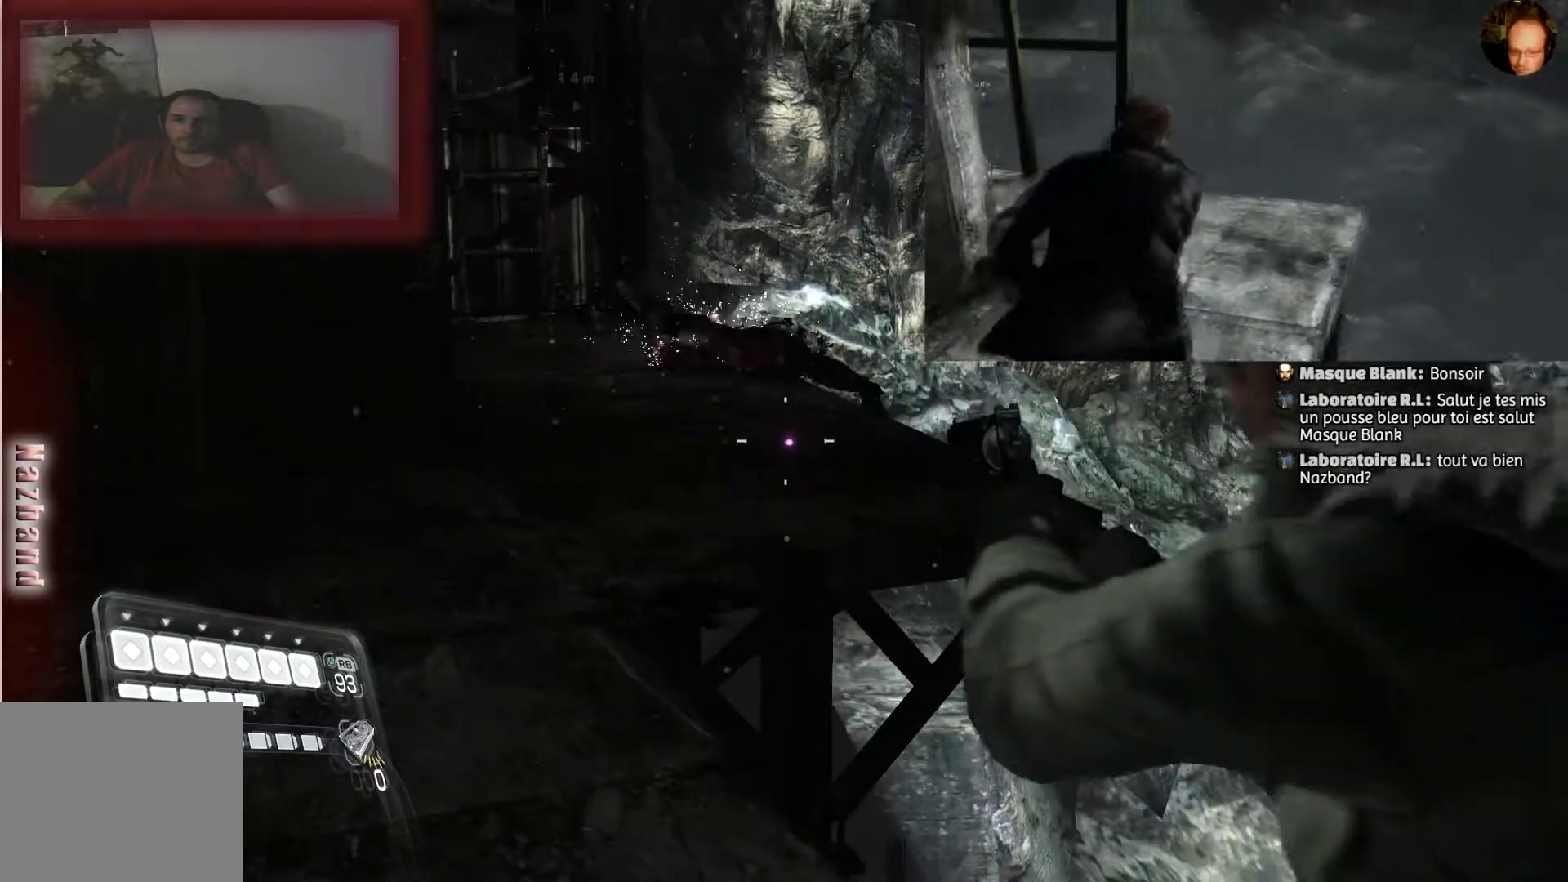
{"buttons": [], "left_stick": "up", "right_stick": "center", "events": [[200, "left_stick", "up"], [501, "L2", "up"]]}
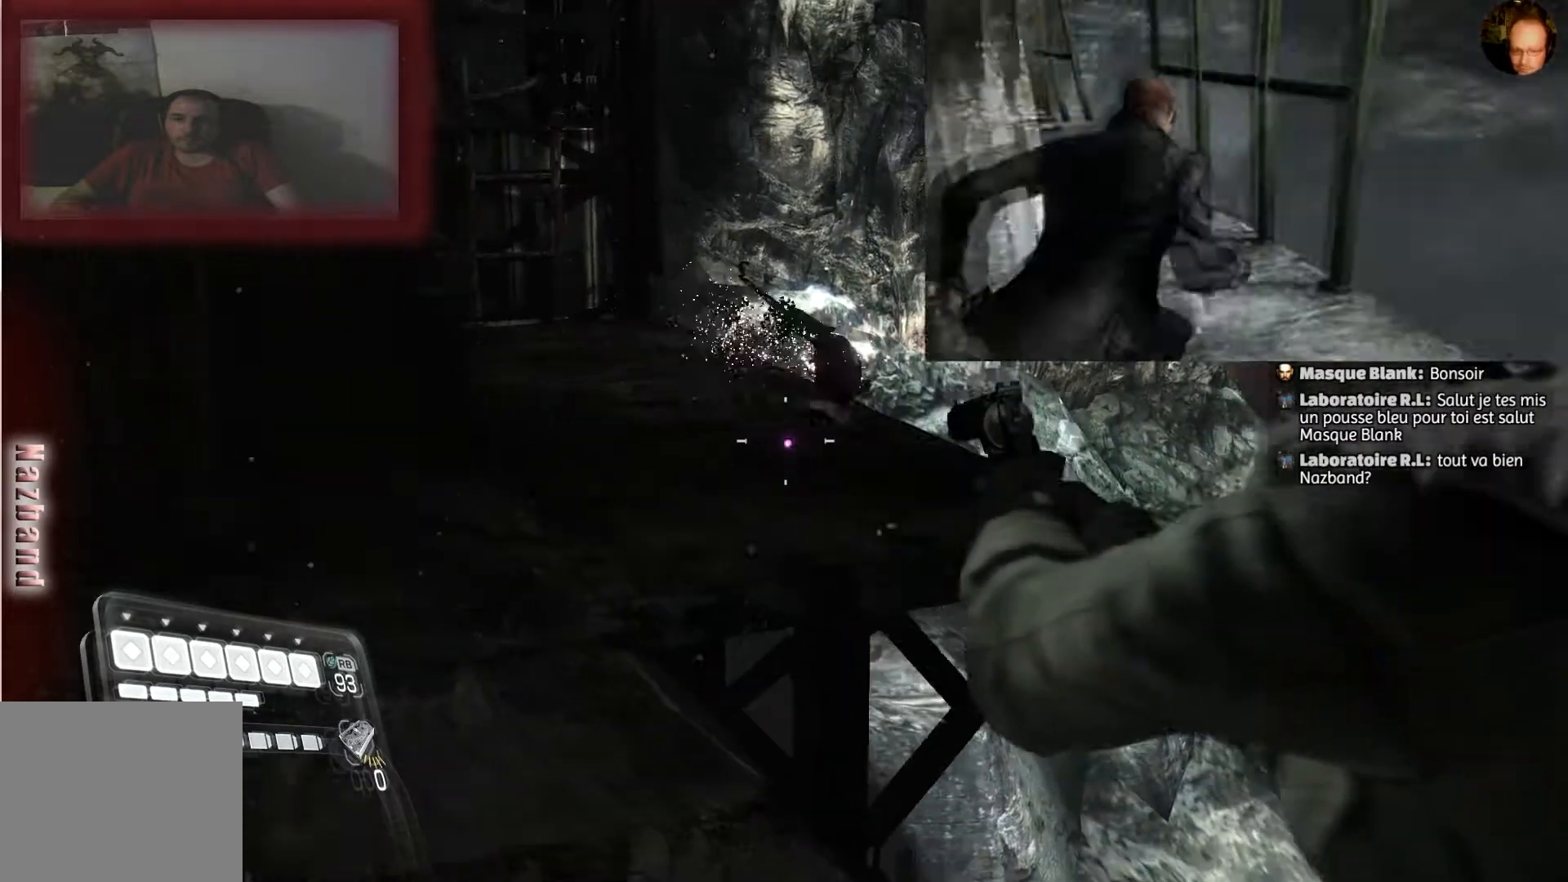
{"buttons": [], "left_stick": "up", "right_stick": "down-right", "events": [[400, "right_stick", "down-right"]]}
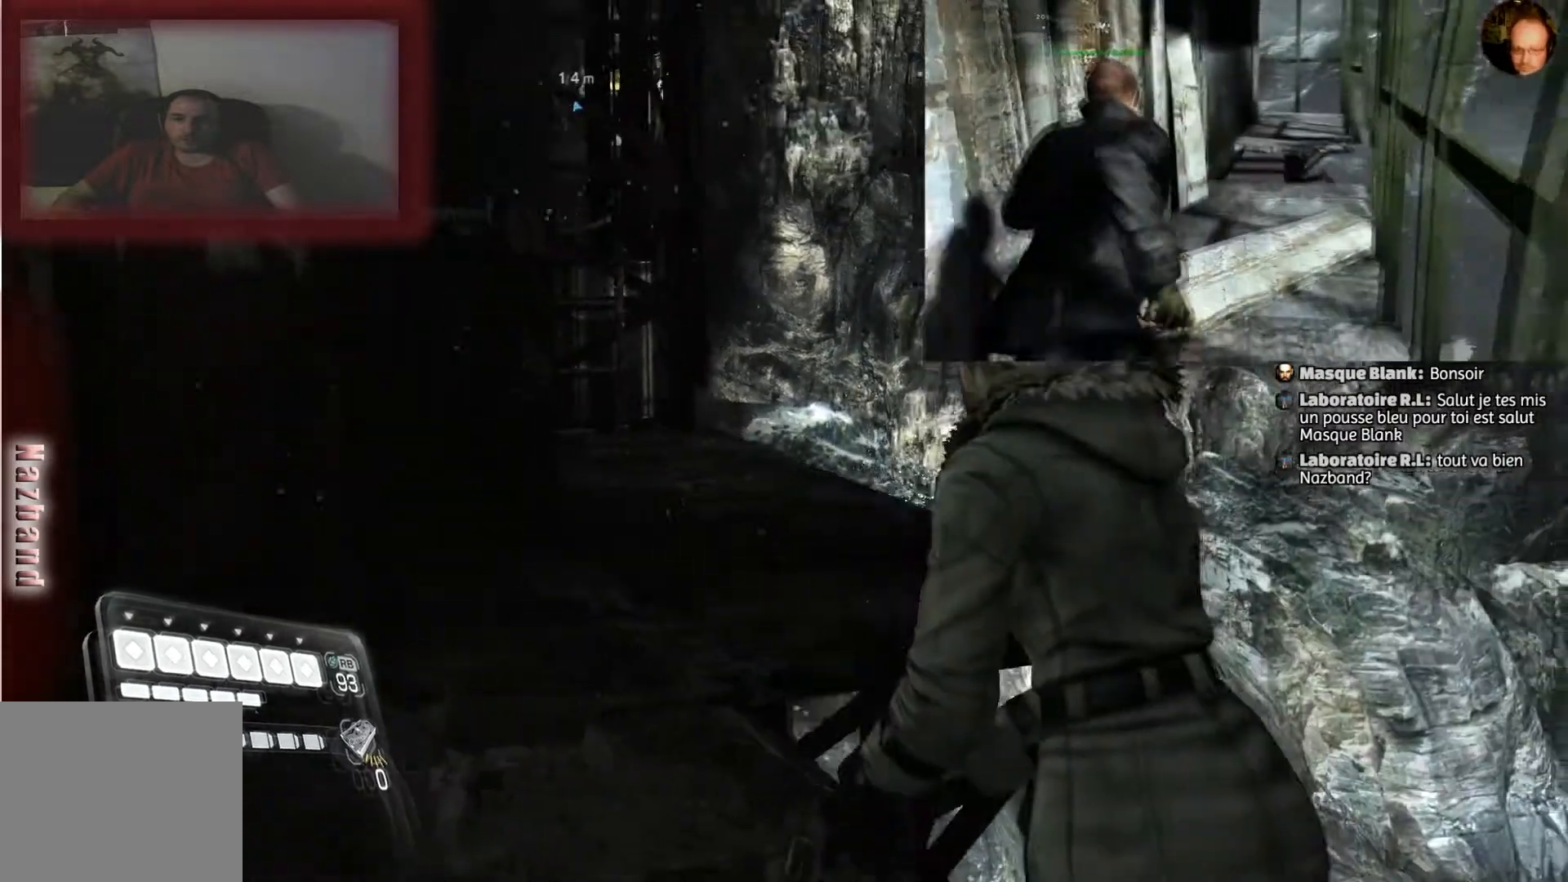
{"buttons": [], "left_stick": "up", "right_stick": "center", "events": [[133, "right_stick", "center"]]}
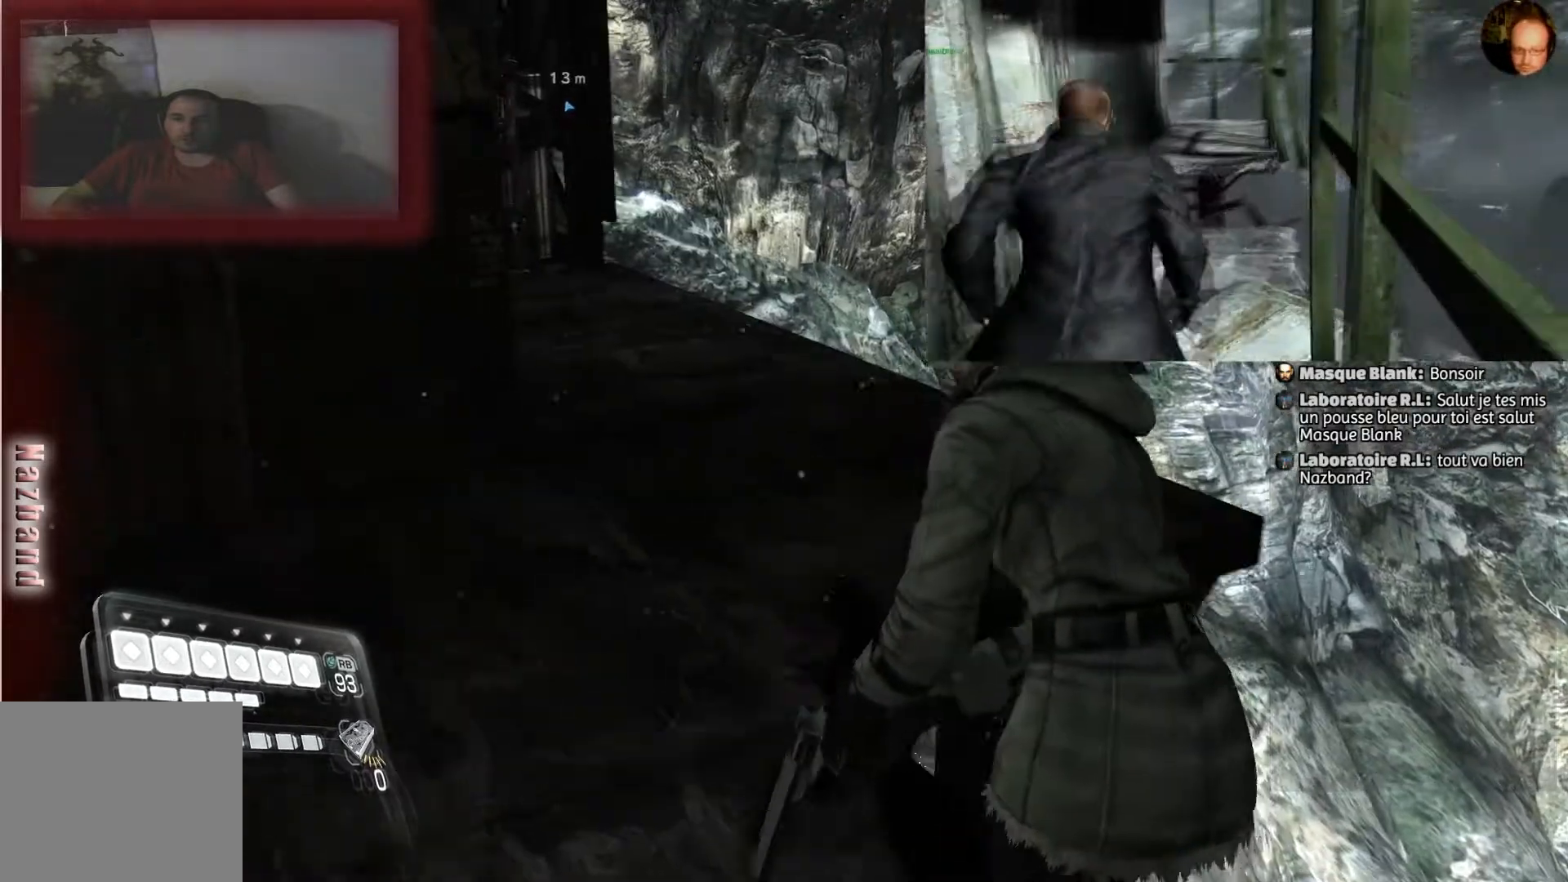
{"buttons": [], "left_stick": "up-right", "right_stick": "center", "events": [[166, "right_stick", "left"], [300, "right_stick", "center"], [433, "left_stick", "up-right"]]}
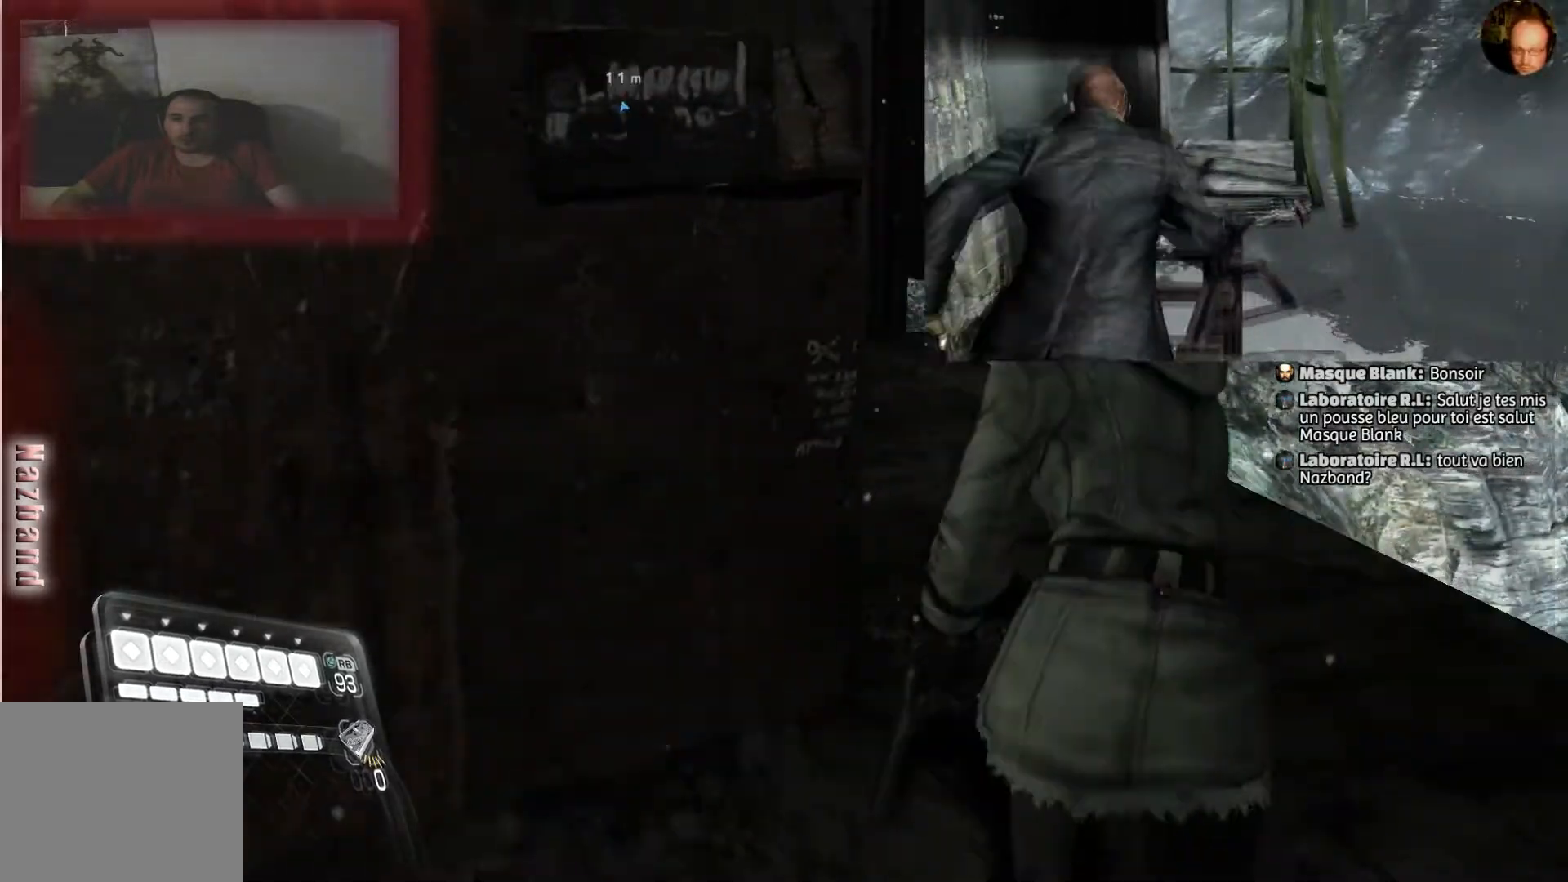
{"buttons": [], "left_stick": "center", "right_stick": "center", "events": [[134, "right_stick", "left"], [367, "left_stick", "center"], [434, "right_stick", "center"]]}
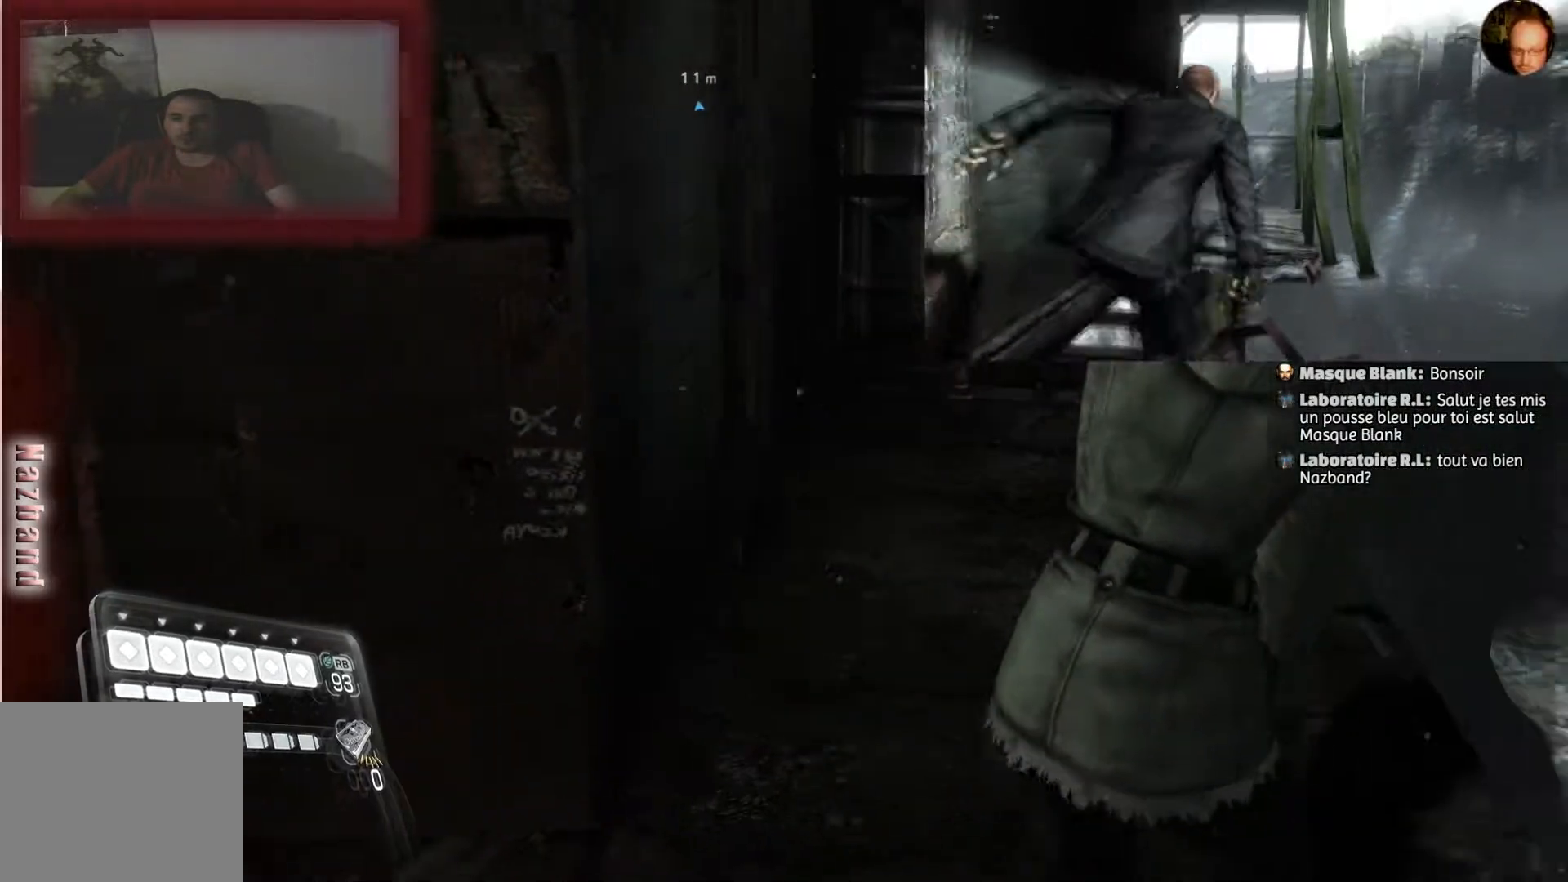
{"buttons": [], "left_stick": "up", "right_stick": "up", "events": [[233, "left_stick", "up"], [333, "right_stick", "up"]]}
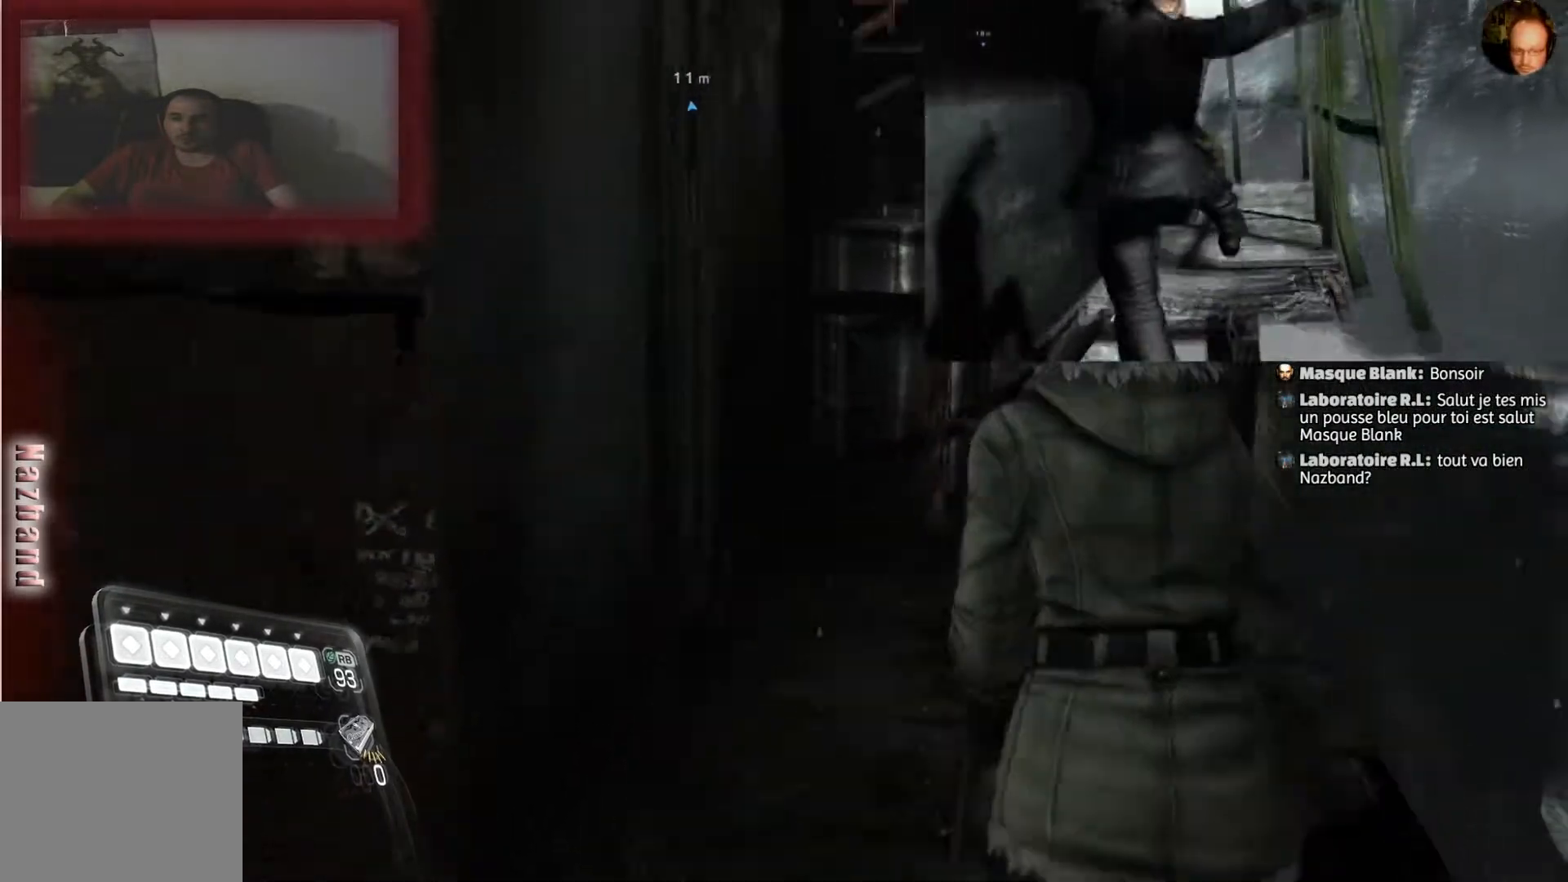
{"buttons": [], "left_stick": "up", "right_stick": "center", "events": [[67, "right_stick", "center"]]}
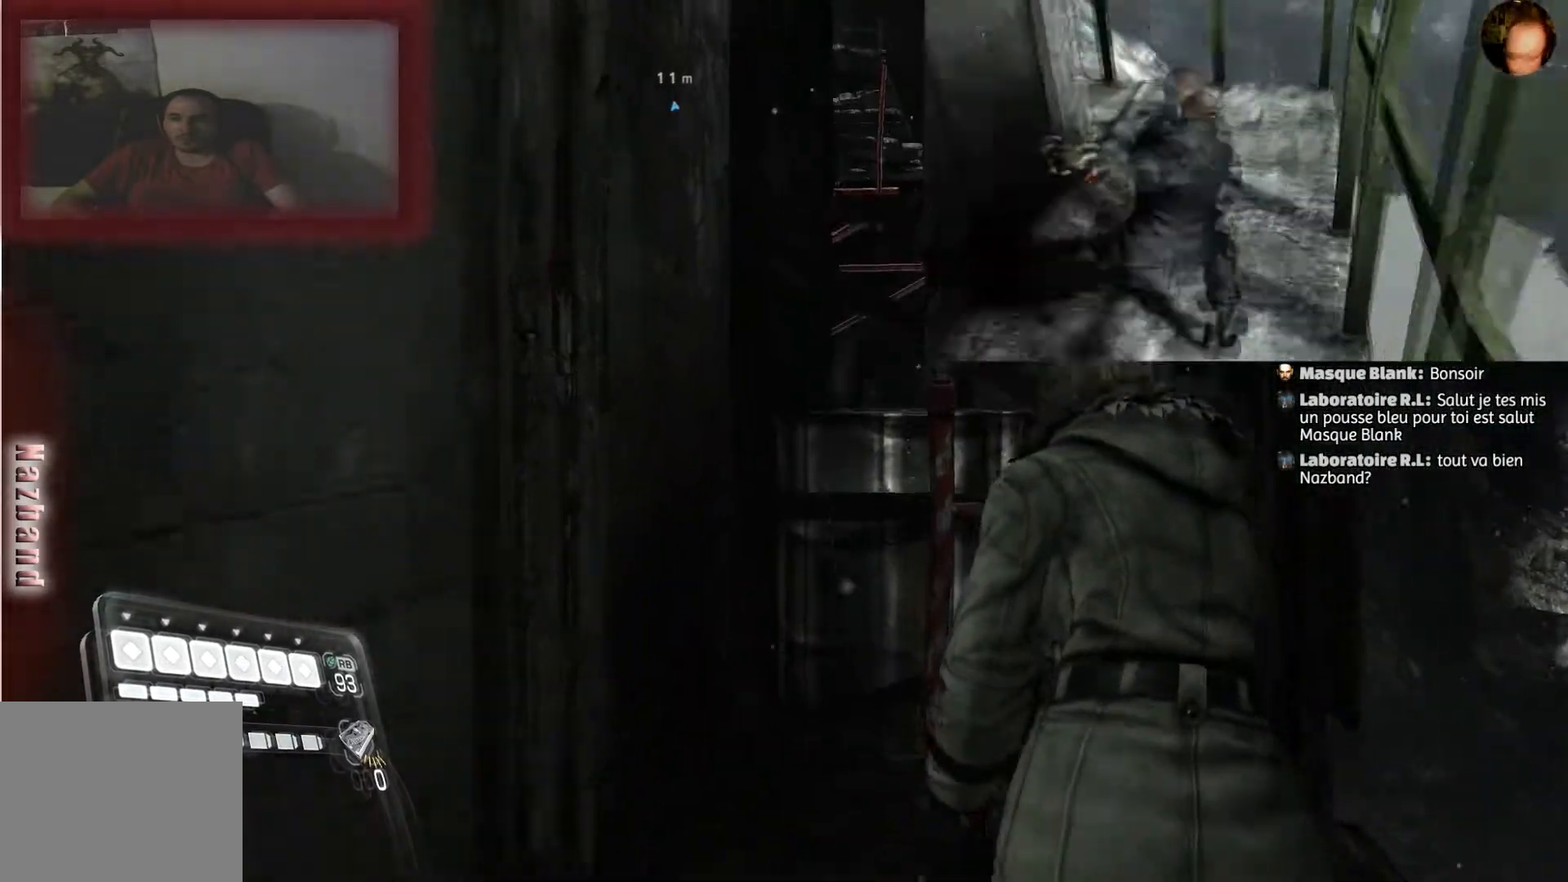
{"buttons": [], "left_stick": "center", "right_stick": "center", "events": [[500, "left_stick", "center"]]}
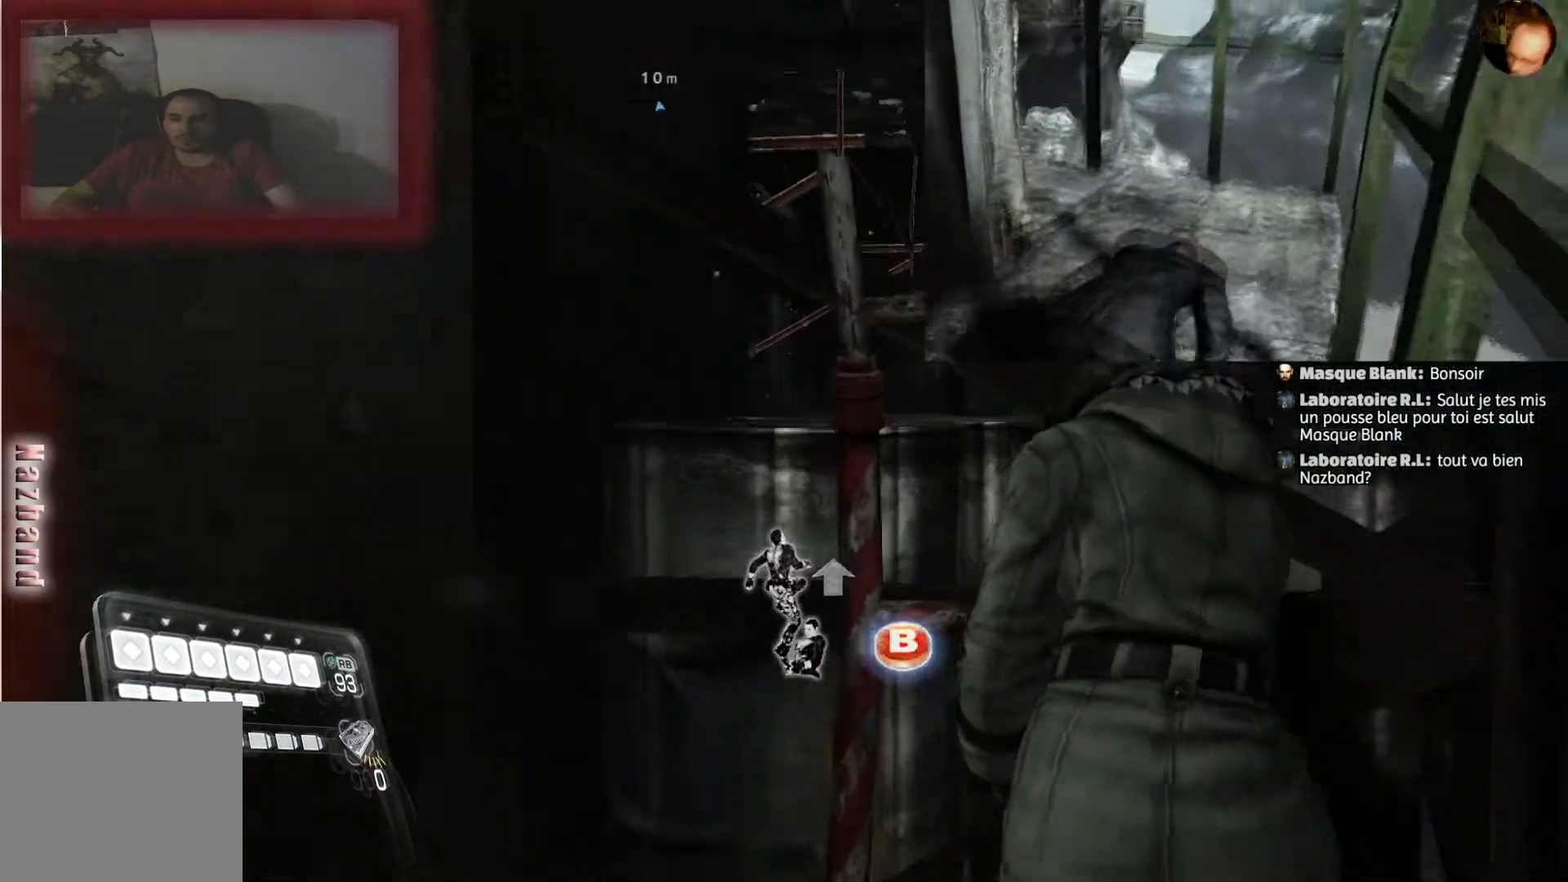
{"buttons": ["CIRCLE"], "left_stick": "center", "right_stick": "center", "events": [[33, "CROSS", "down"], [134, "CROSS", "up"], [434, "CIRCLE", "down"]]}
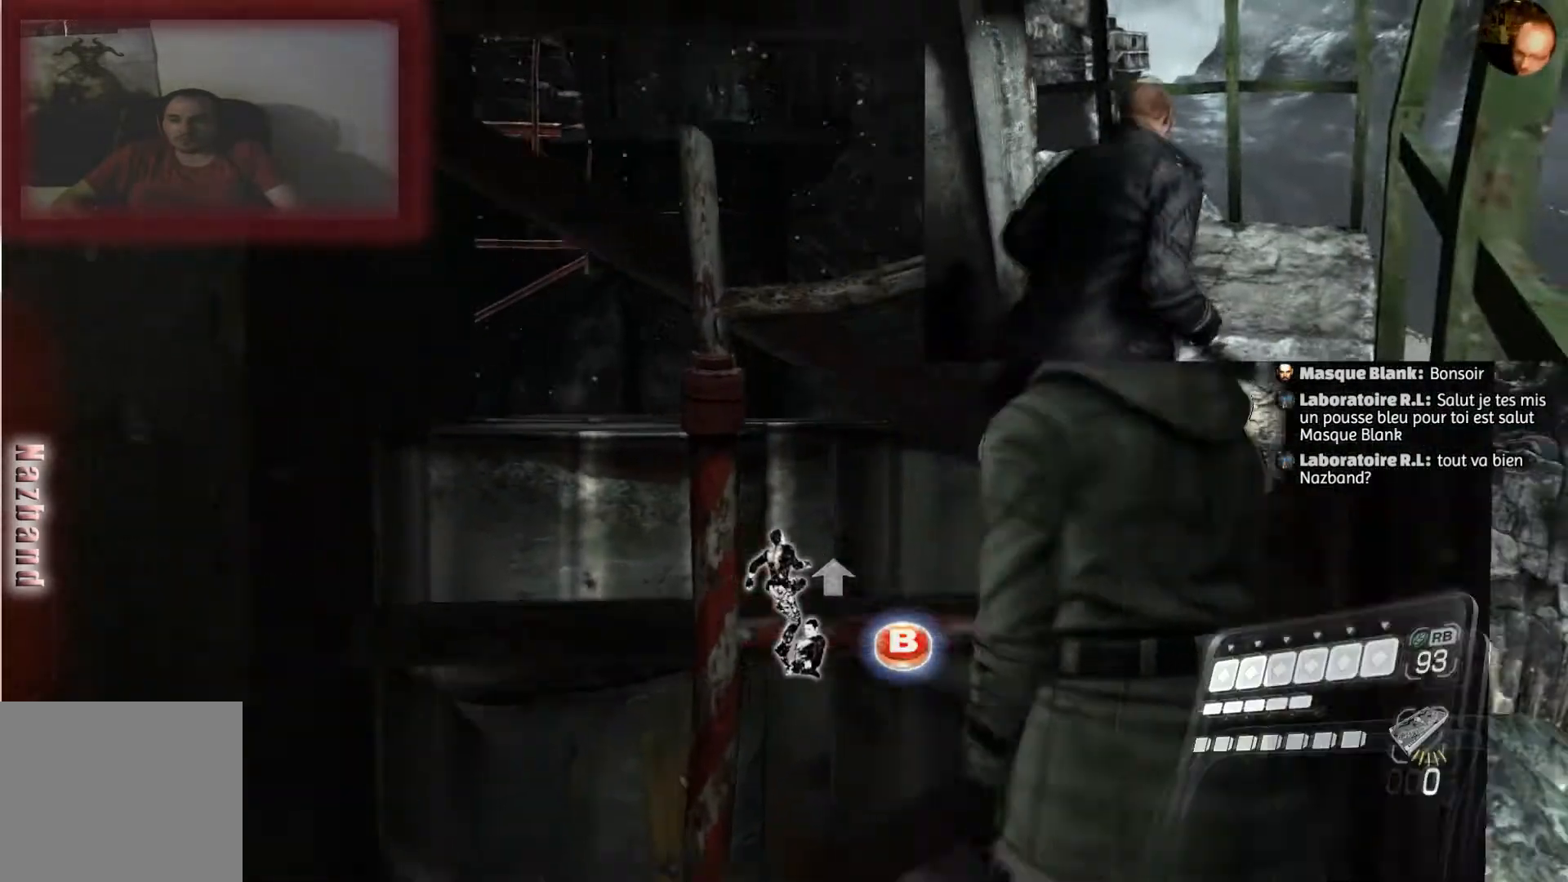
{"buttons": [], "left_stick": "center", "right_stick": "center", "events": [[66, "CIRCLE", "up"]]}
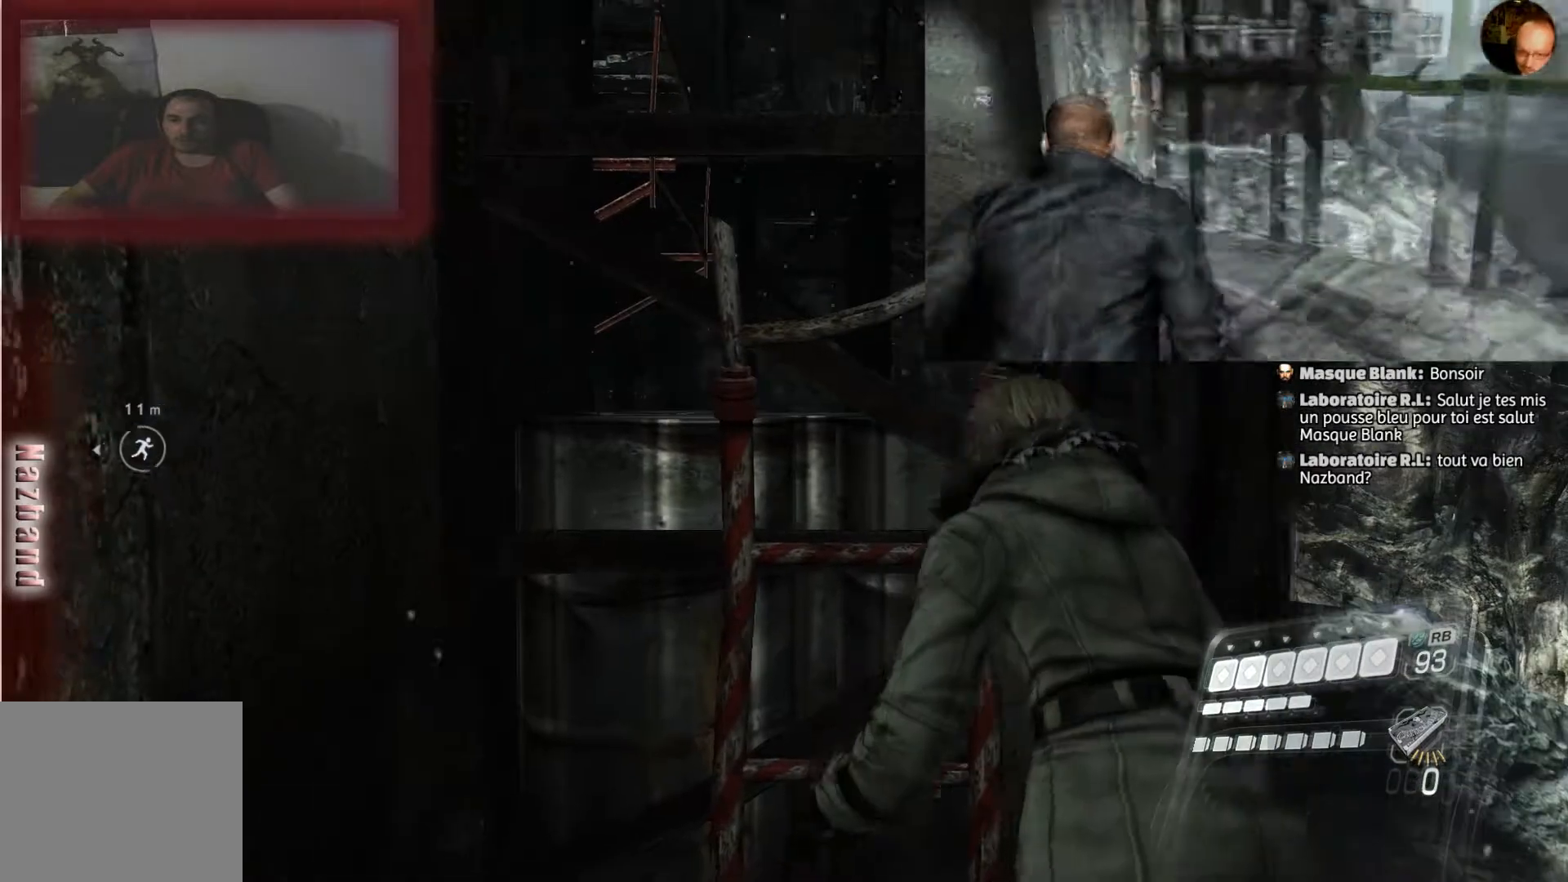
{"buttons": [], "left_stick": "center", "right_stick": "center", "events": []}
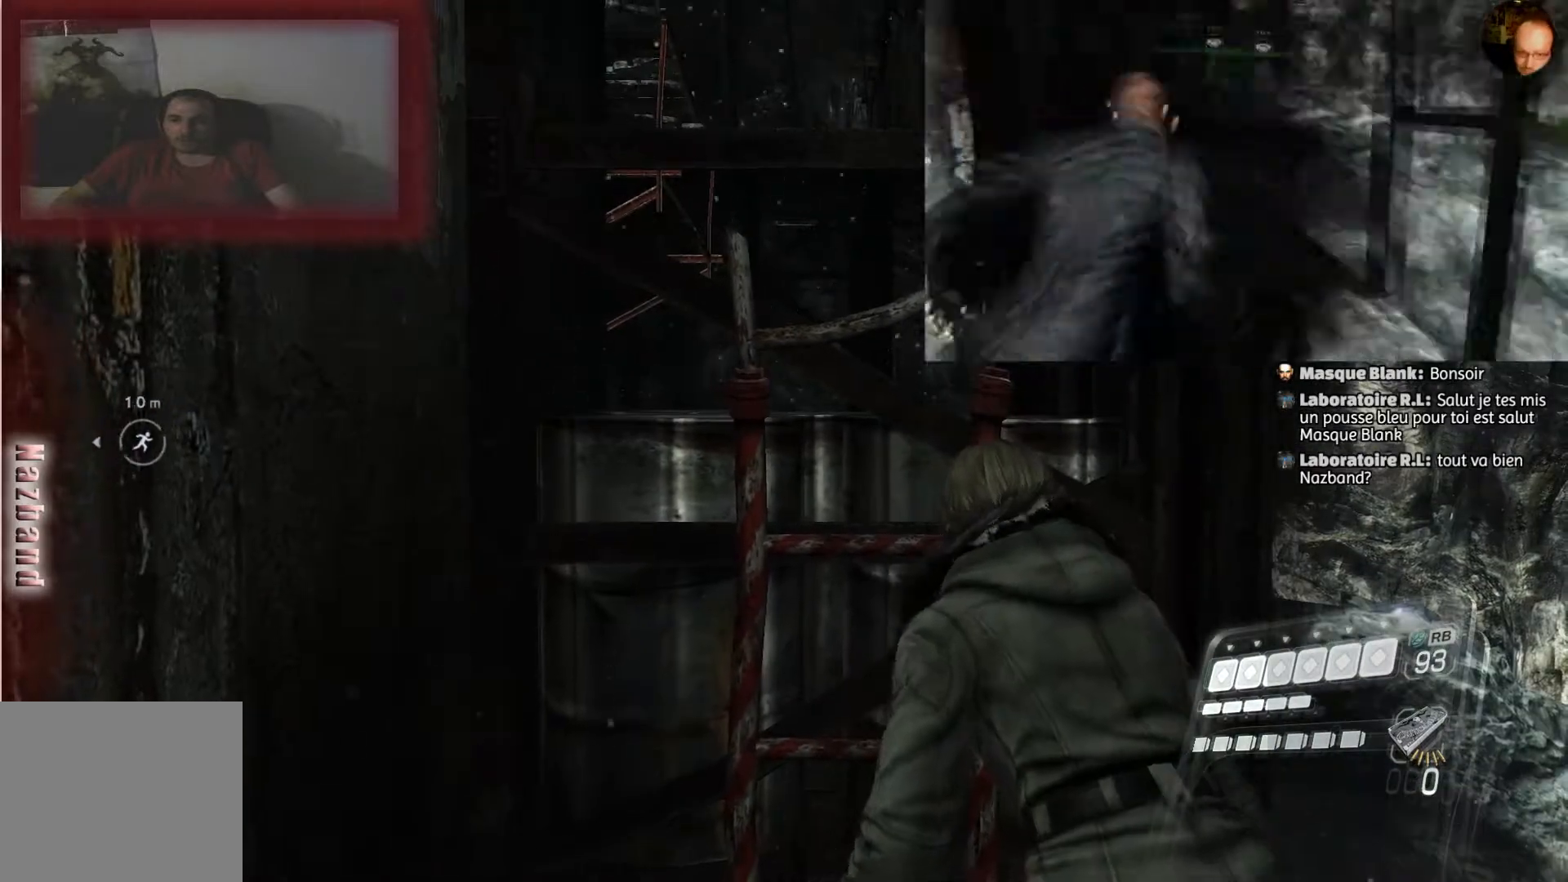
{"buttons": [], "left_stick": "center", "right_stick": "center", "events": []}
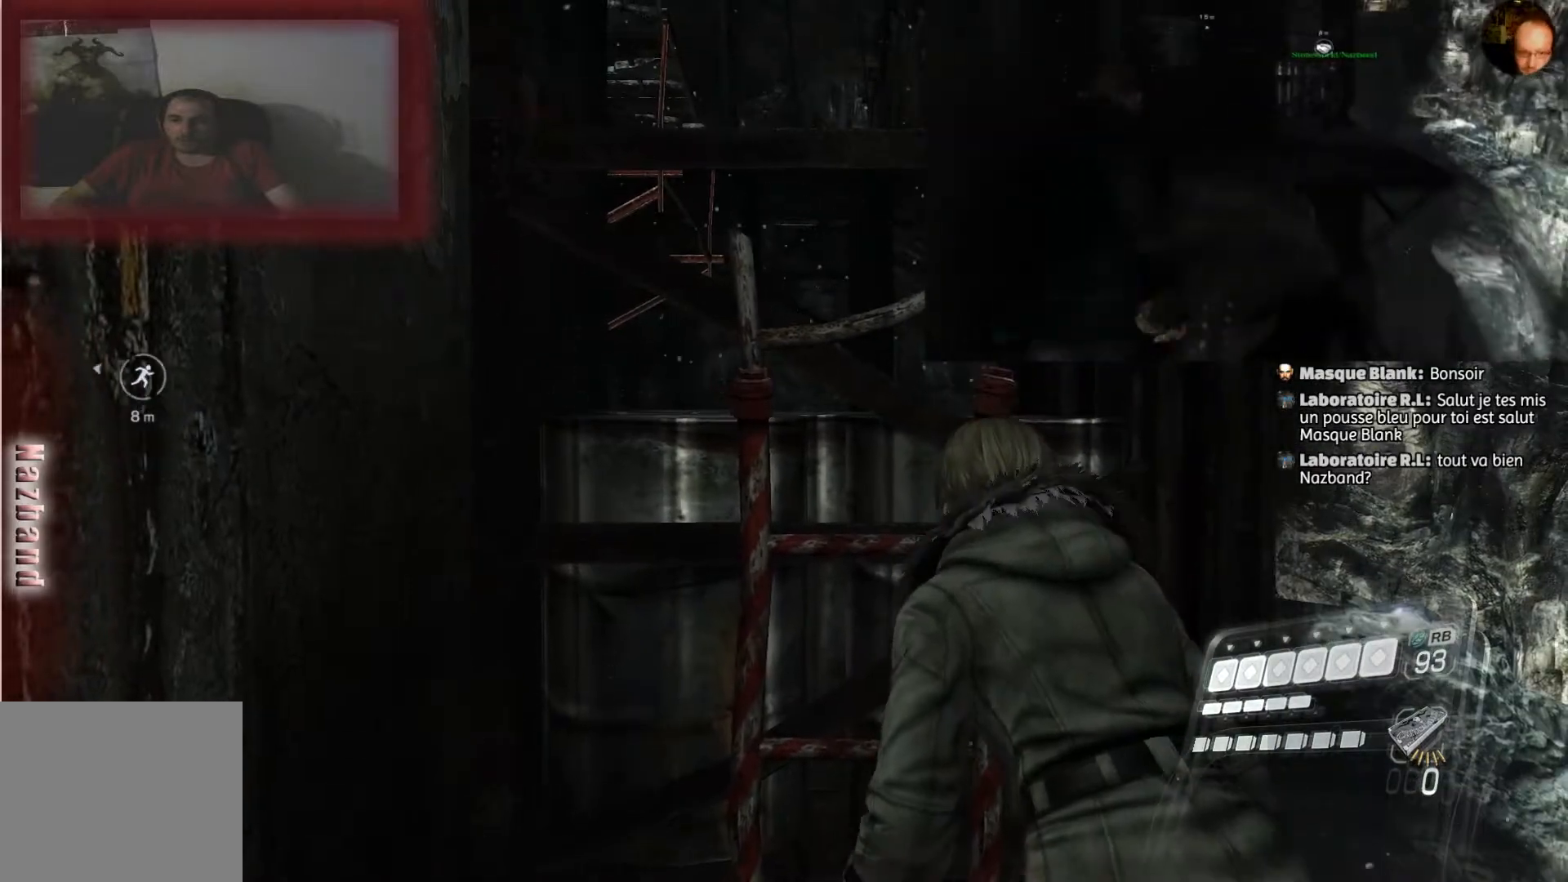
{"buttons": ["CIRCLE"], "left_stick": "center", "right_stick": "center", "events": [[33, "CIRCLE", "down"], [134, "CIRCLE", "up"], [167, "CIRCLE", "down"]]}
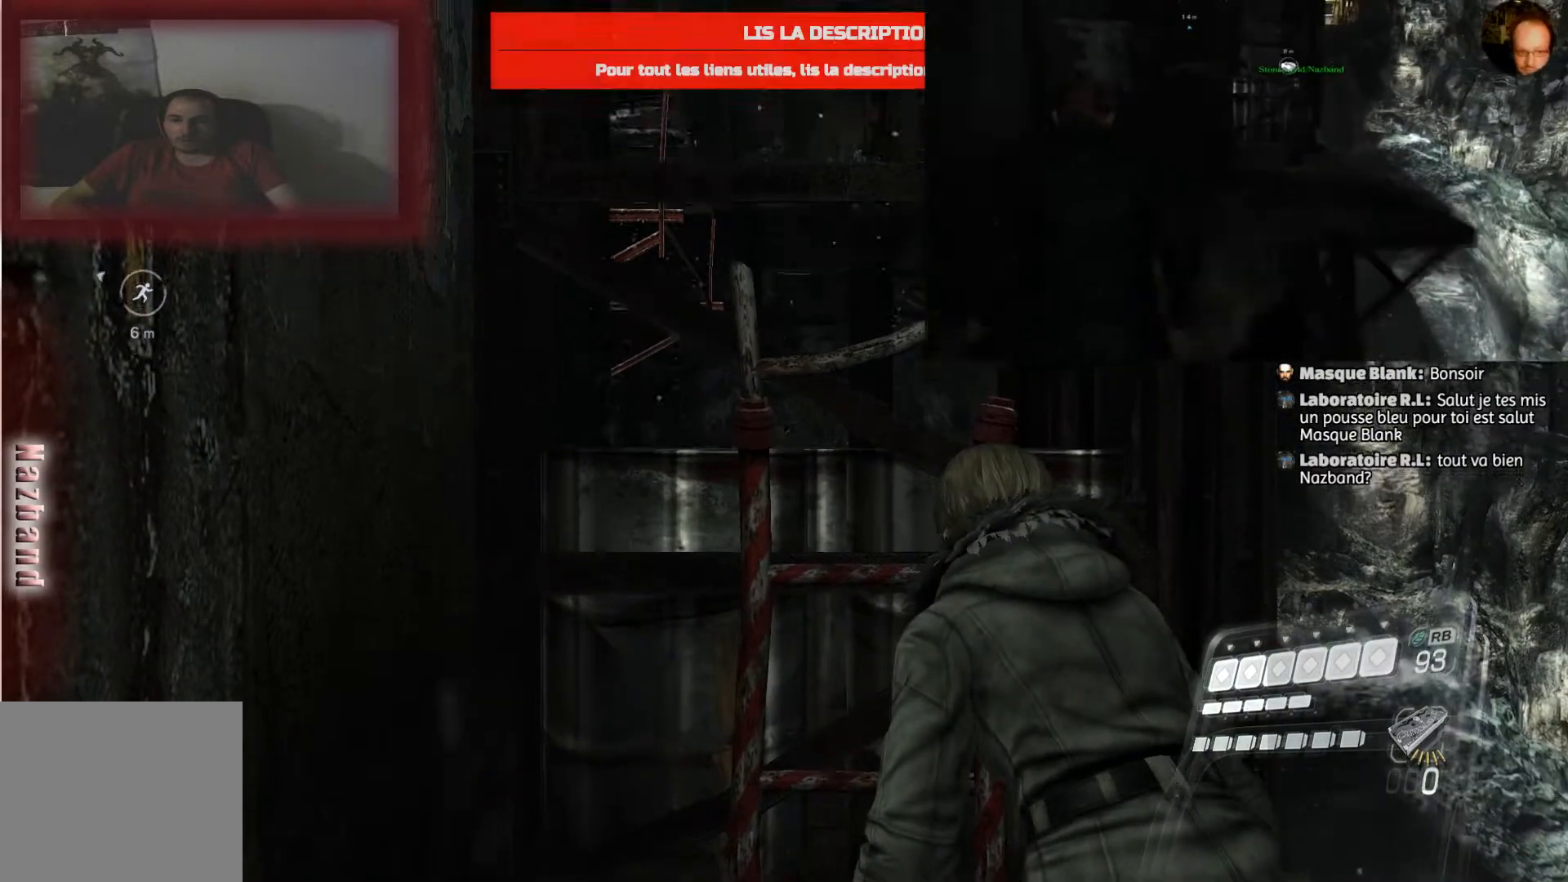
{"buttons": ["CIRCLE"], "left_stick": "center", "right_stick": "center", "events": []}